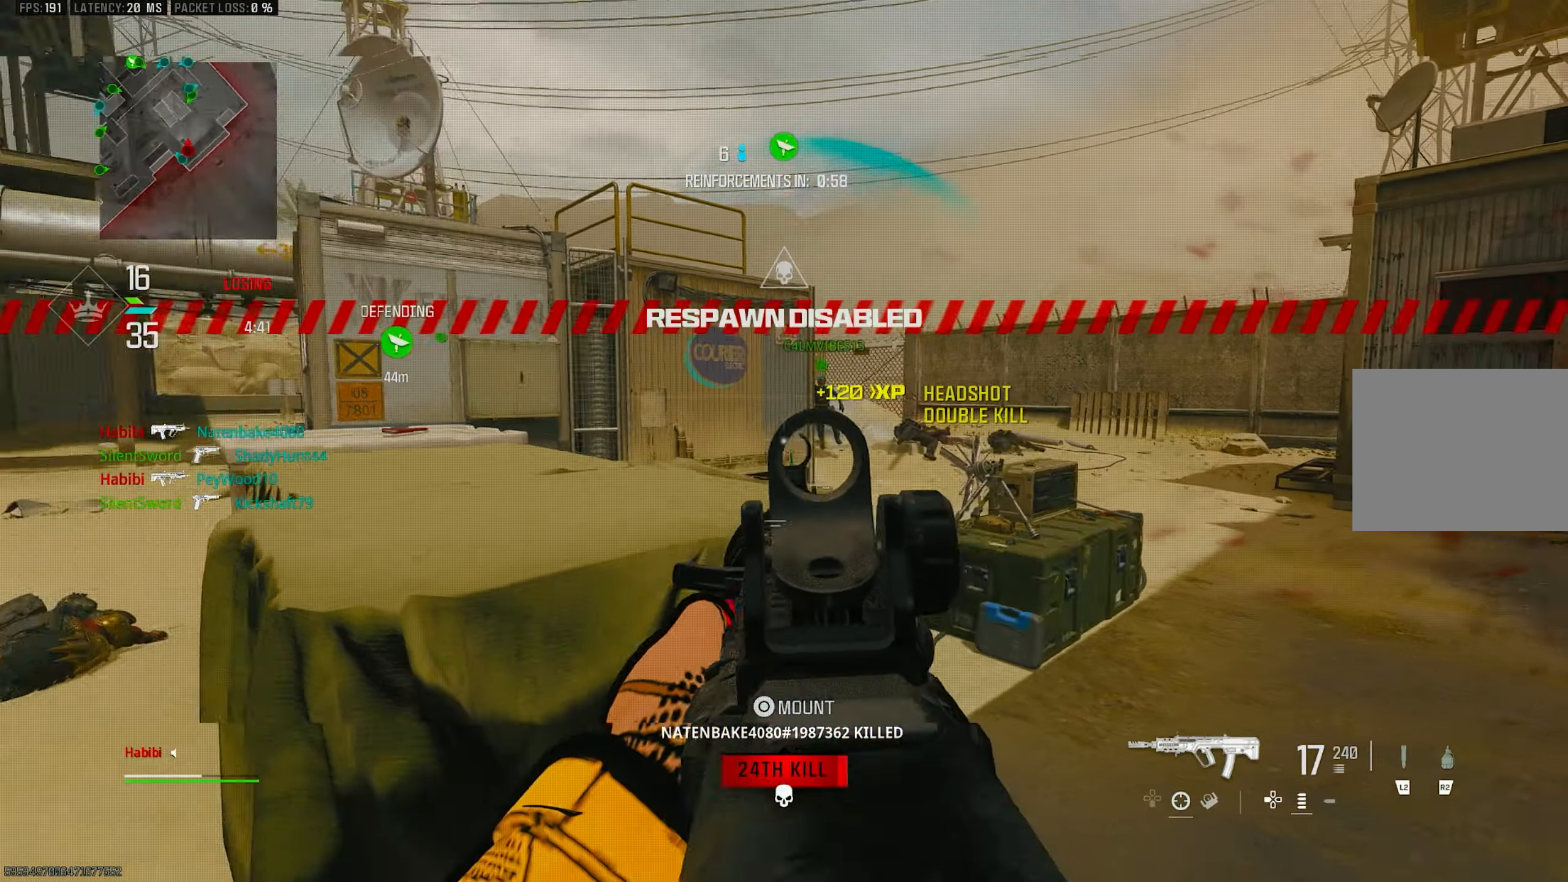
Gameplay with a controller (PlayStation layout); each line is a JSON object with the inputs held at the frame after it. "events" lists button and stick changes between this image and that frame as [ms after this image, input, new state], when the widget could be followed in between.
{"buttons": [], "left_stick": "down-right", "right_stick": "left", "events": [[316, "right_stick", "left"], [350, "L1", "up"], [483, "left_stick", "down-right"]]}
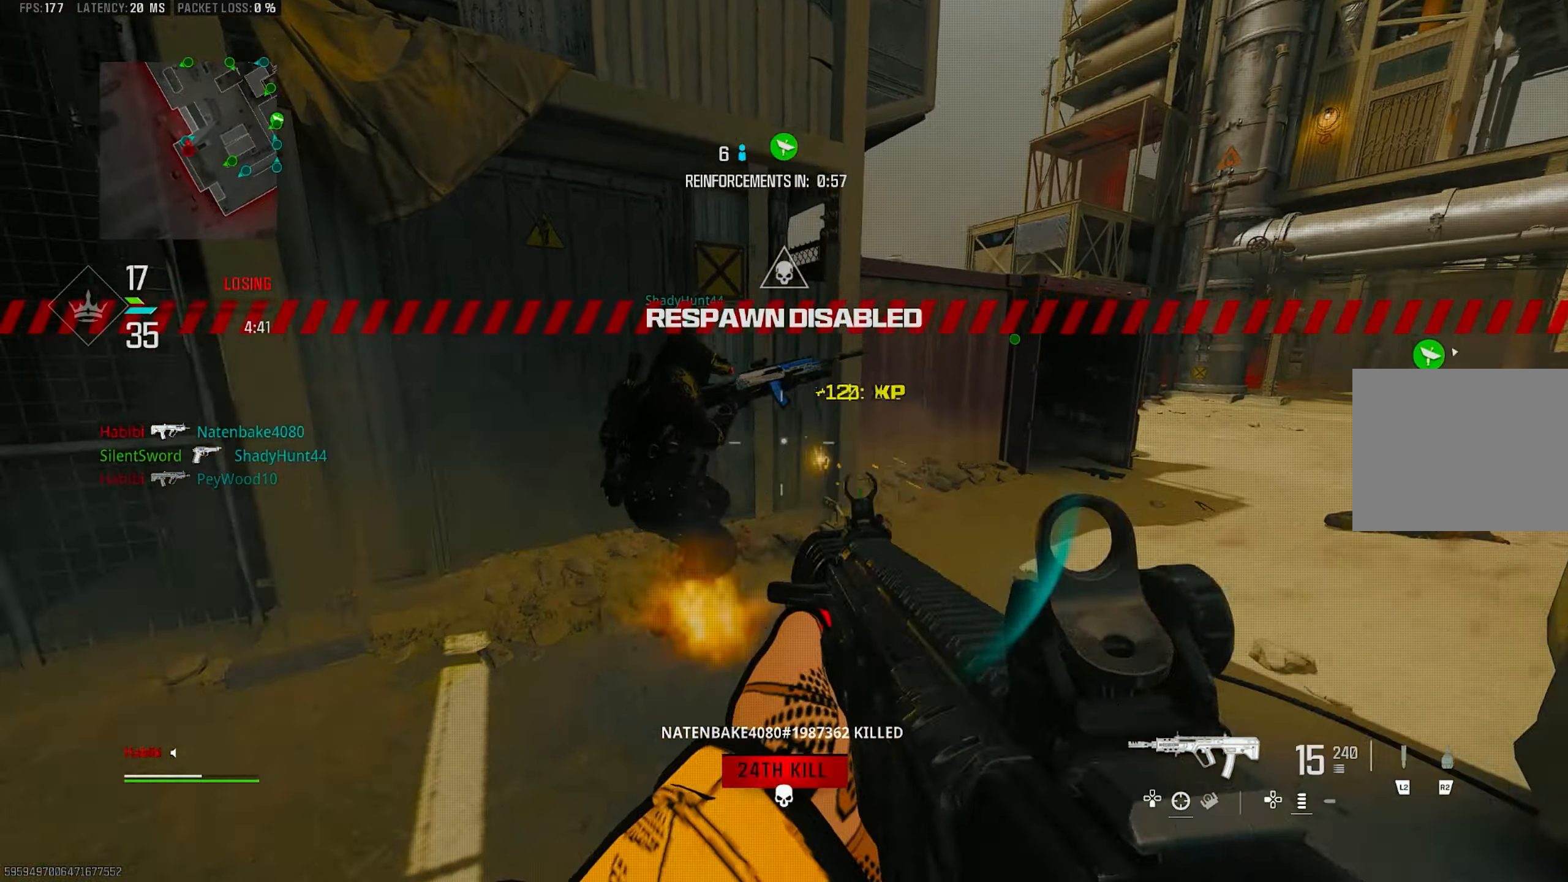
{"buttons": ["L1", "R1"], "left_stick": "up-left", "right_stick": "up-left", "events": [[16, "left_stick", "down-left"], [216, "right_stick", "center"], [250, "left_stick", "left"], [316, "L1", "down"], [383, "R1", "down"], [450, "left_stick", "up-left"], [483, "right_stick", "up-left"]]}
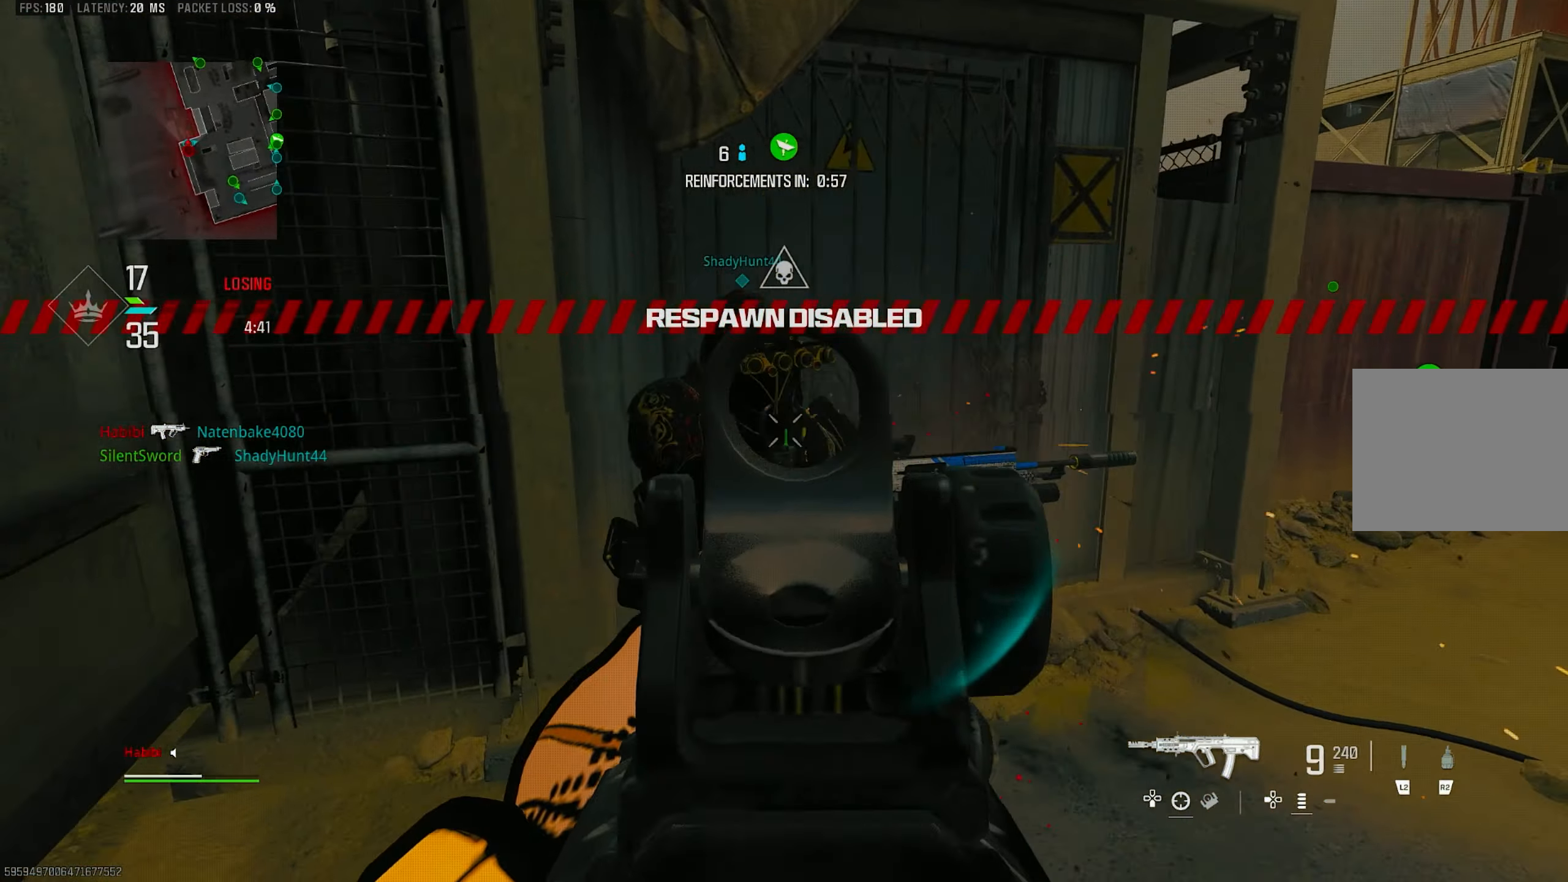
{"buttons": ["L1", "R1"], "left_stick": "up-left", "right_stick": "down-left", "events": [[183, "right_stick", "center"], [350, "right_stick", "down-left"]]}
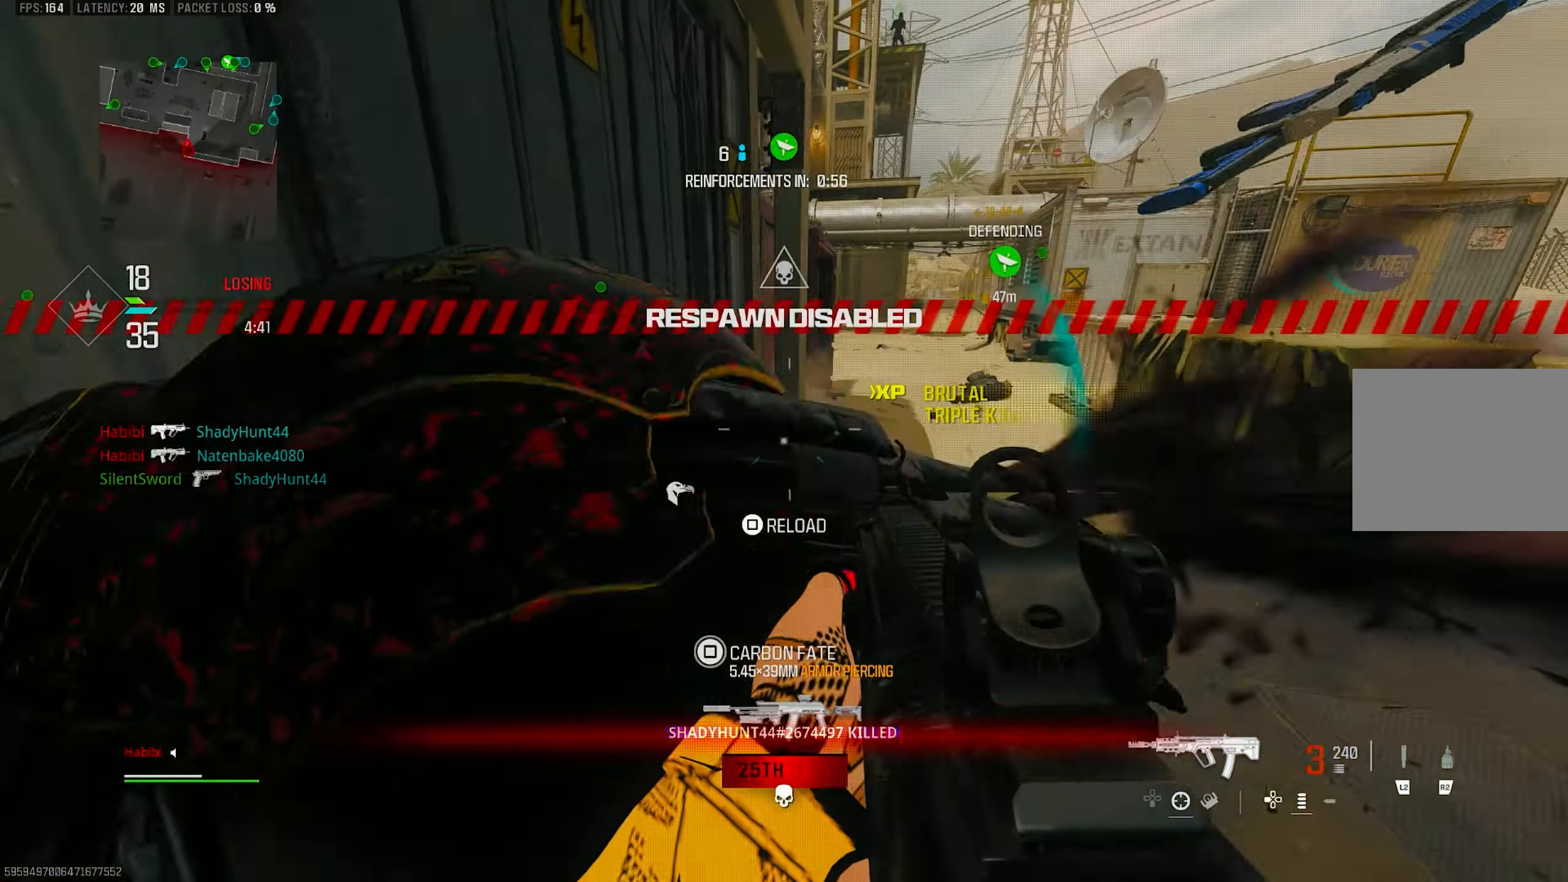
{"buttons": [], "left_stick": "up", "right_stick": "center", "events": [[16, "L1", "up"], [16, "right_stick", "center"], [83, "right_stick", "right"], [350, "left_stick", "left"], [350, "right_stick", "center"], [450, "R1", "up"], [483, "left_stick", "up"]]}
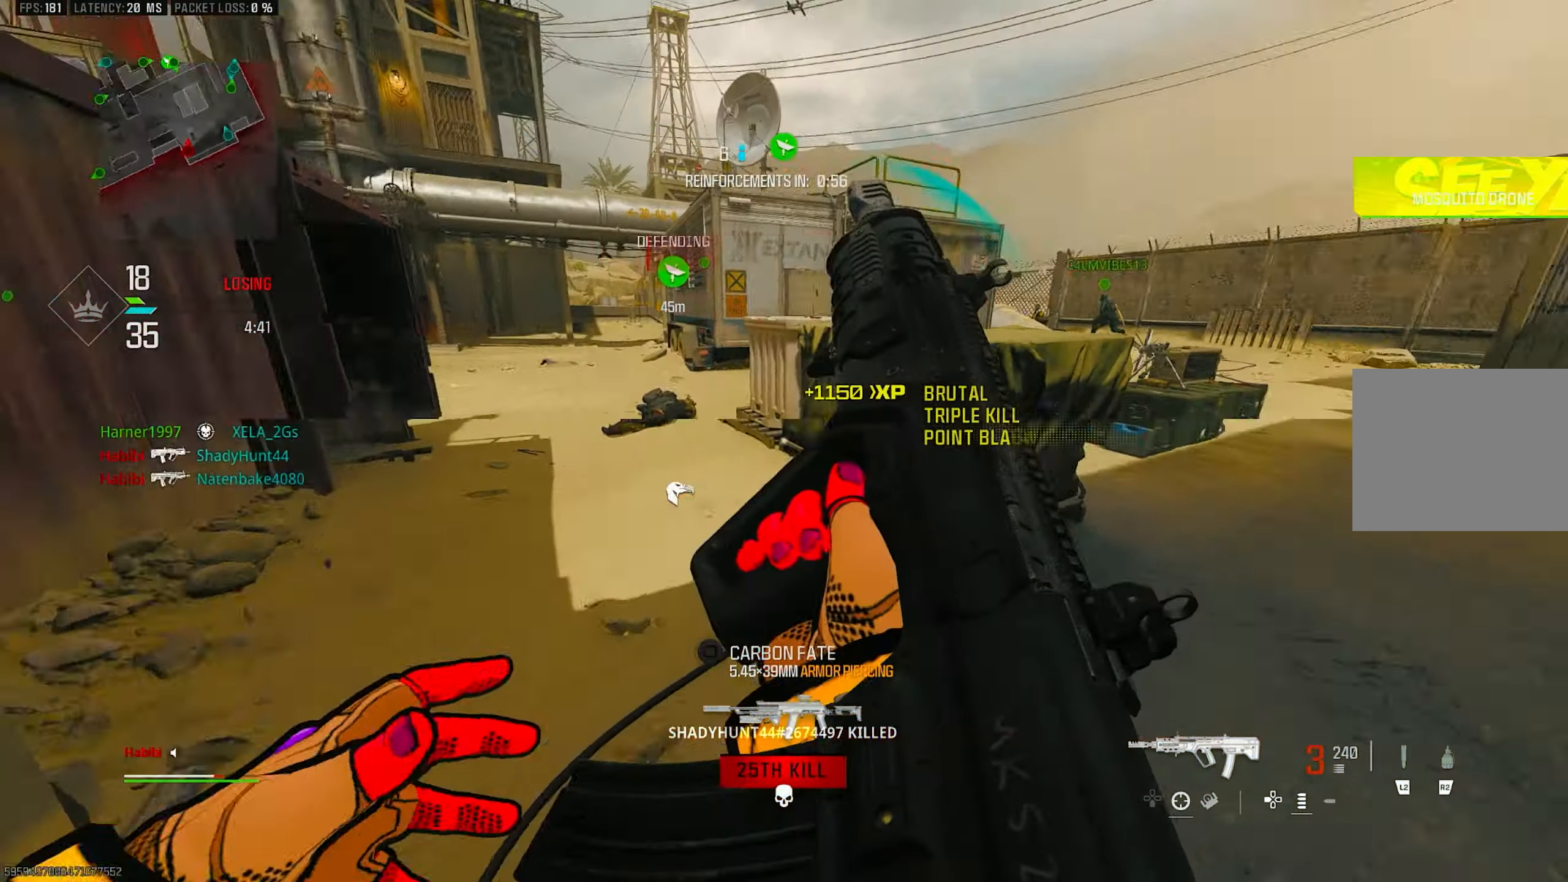
{"buttons": [], "left_stick": "up", "right_stick": "right", "events": [[50, "SQUARE", "down"], [50, "left_stick", "up-right"], [116, "SQUARE", "up"], [283, "right_stick", "right"], [483, "left_stick", "up"]]}
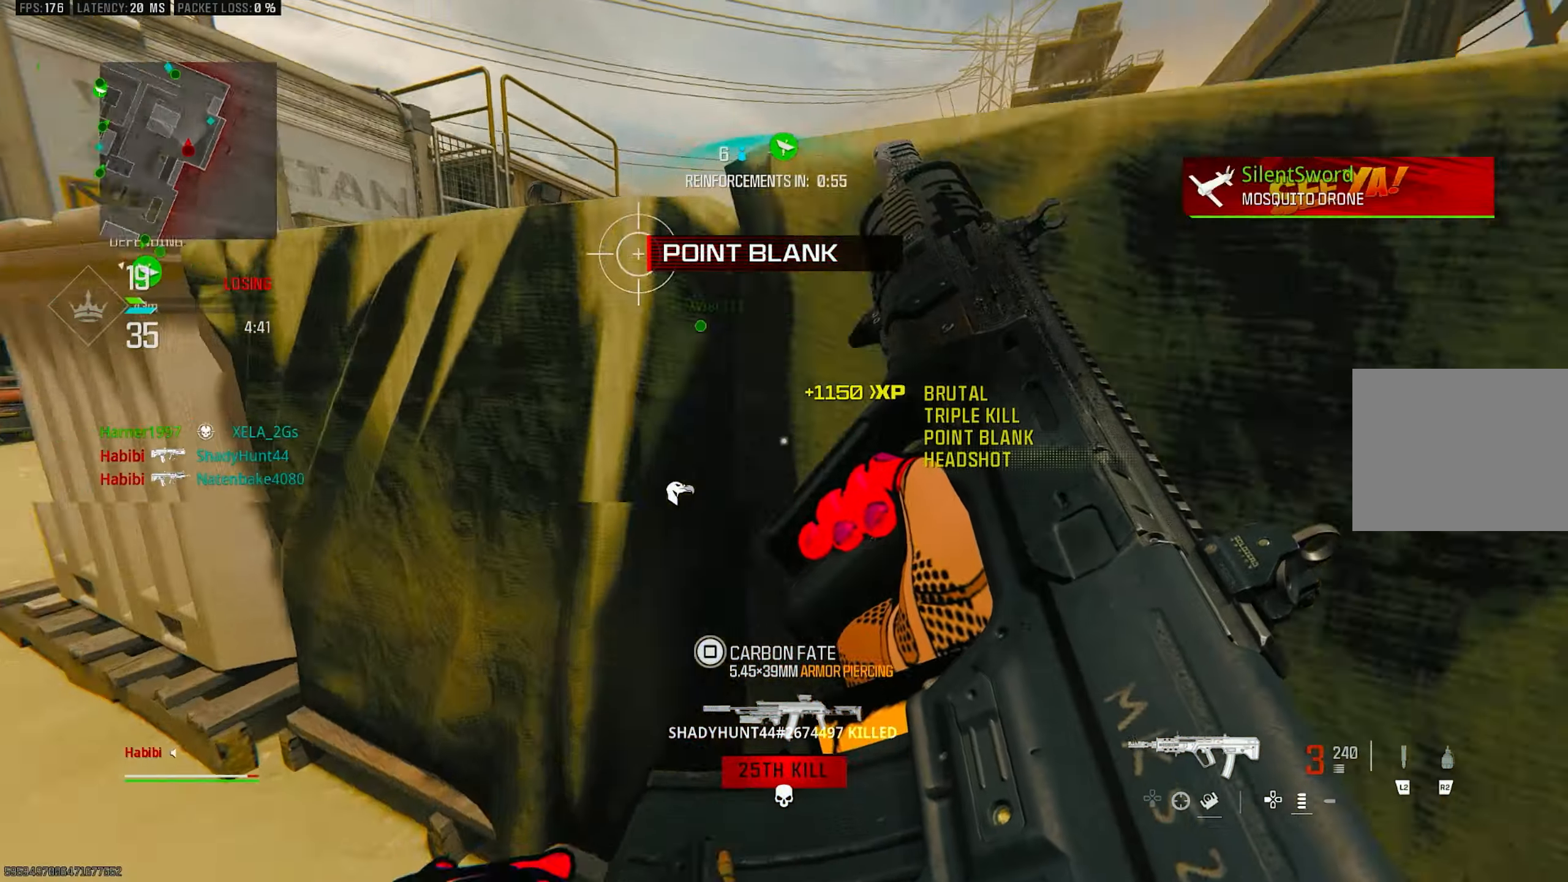
{"buttons": ["R3"], "left_stick": "left", "right_stick": "right", "events": [[50, "right_stick", "center"], [150, "left_stick", "up-left"], [283, "R3", "down"], [350, "right_stick", "right"], [416, "left_stick", "left"]]}
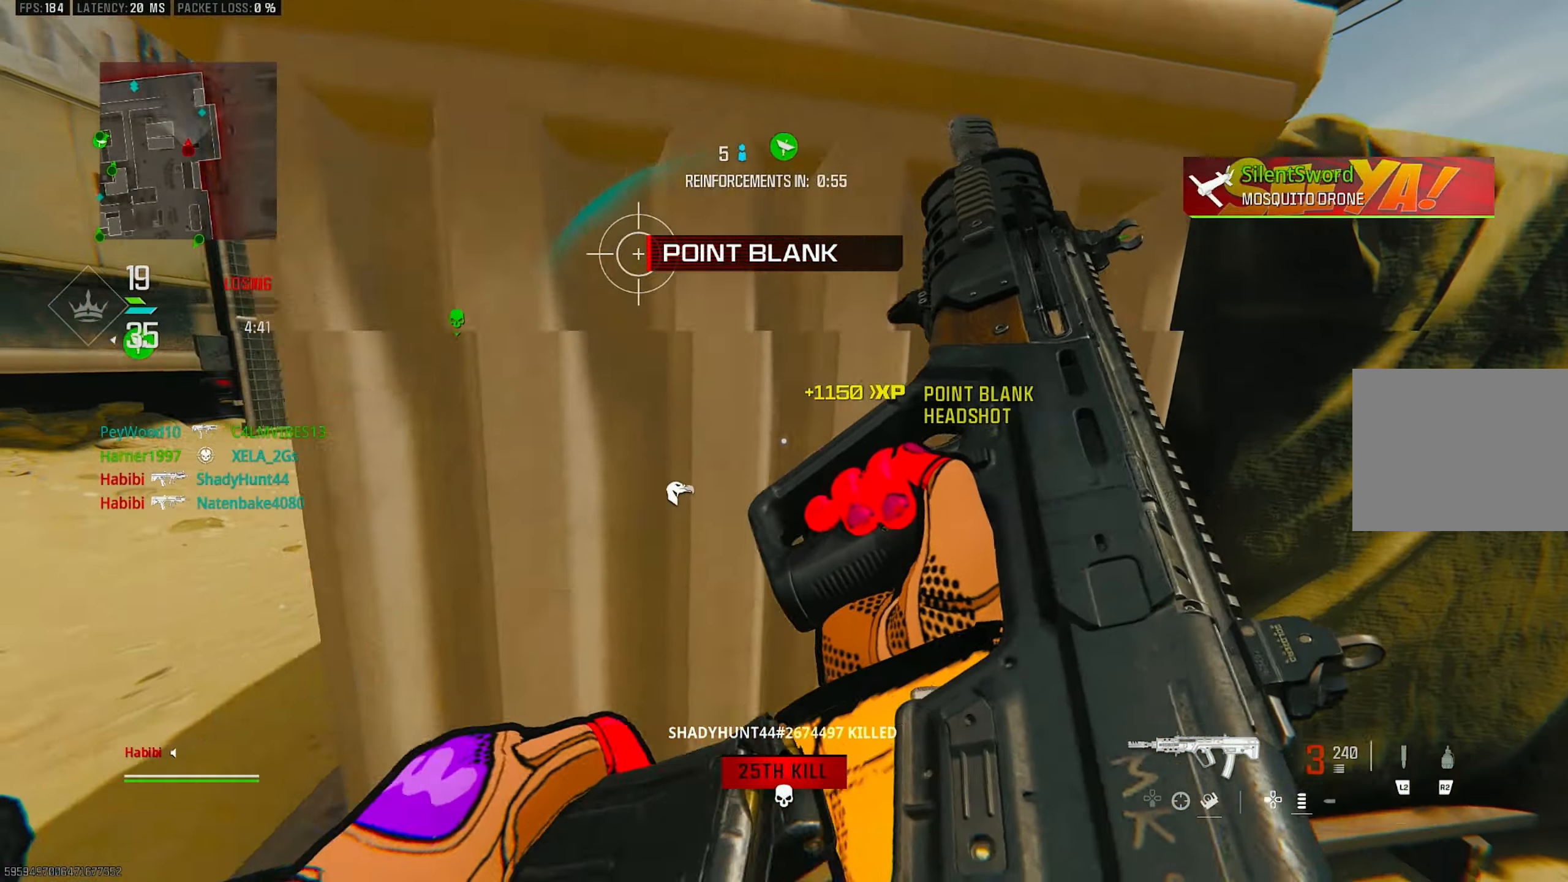
{"buttons": [], "left_stick": "down-right", "right_stick": "center", "events": [[50, "left_stick", "down-left"], [50, "right_stick", "center"], [116, "R3", "up"], [116, "right_stick", "right"], [183, "left_stick", "down-right"], [216, "right_stick", "center"]]}
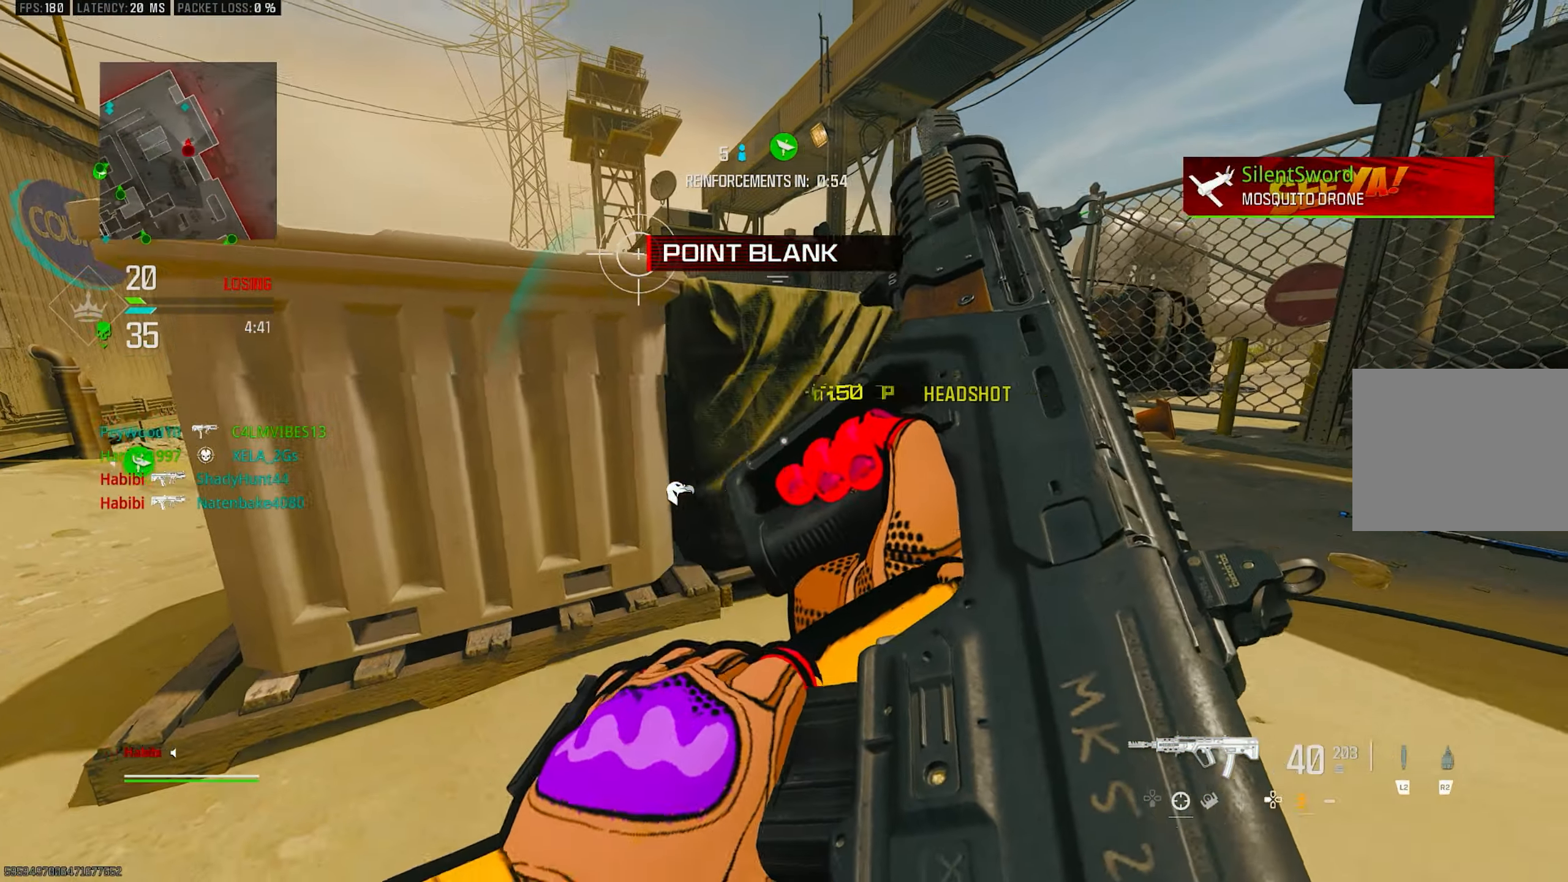
{"buttons": ["CROSS"], "left_stick": "up-right", "right_stick": "center", "events": [[116, "right_stick", "right"], [250, "right_stick", "center"], [316, "left_stick", "right"], [450, "left_stick", "up-right"], [483, "CROSS", "down"]]}
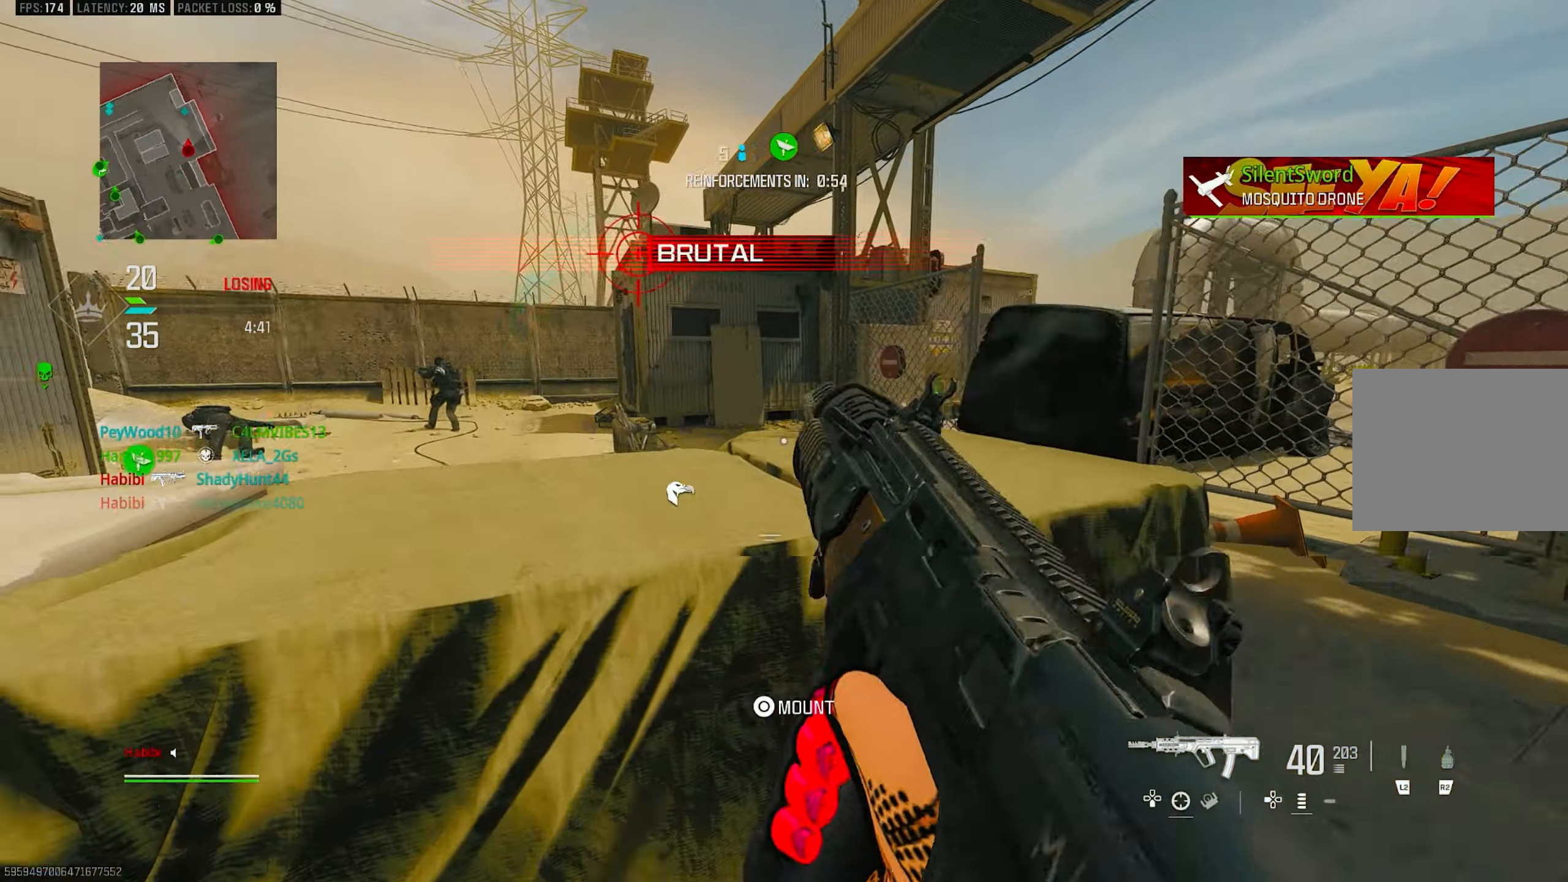
{"buttons": ["R1"], "left_stick": "up-right", "right_stick": "up-left", "events": [[116, "CROSS", "up"], [216, "left_stick", "up-left"], [283, "L1", "down"], [283, "left_stick", "left"], [383, "R1", "down"], [450, "L1", "up"], [450, "right_stick", "up-left"], [466, "left_stick", "up-right"]]}
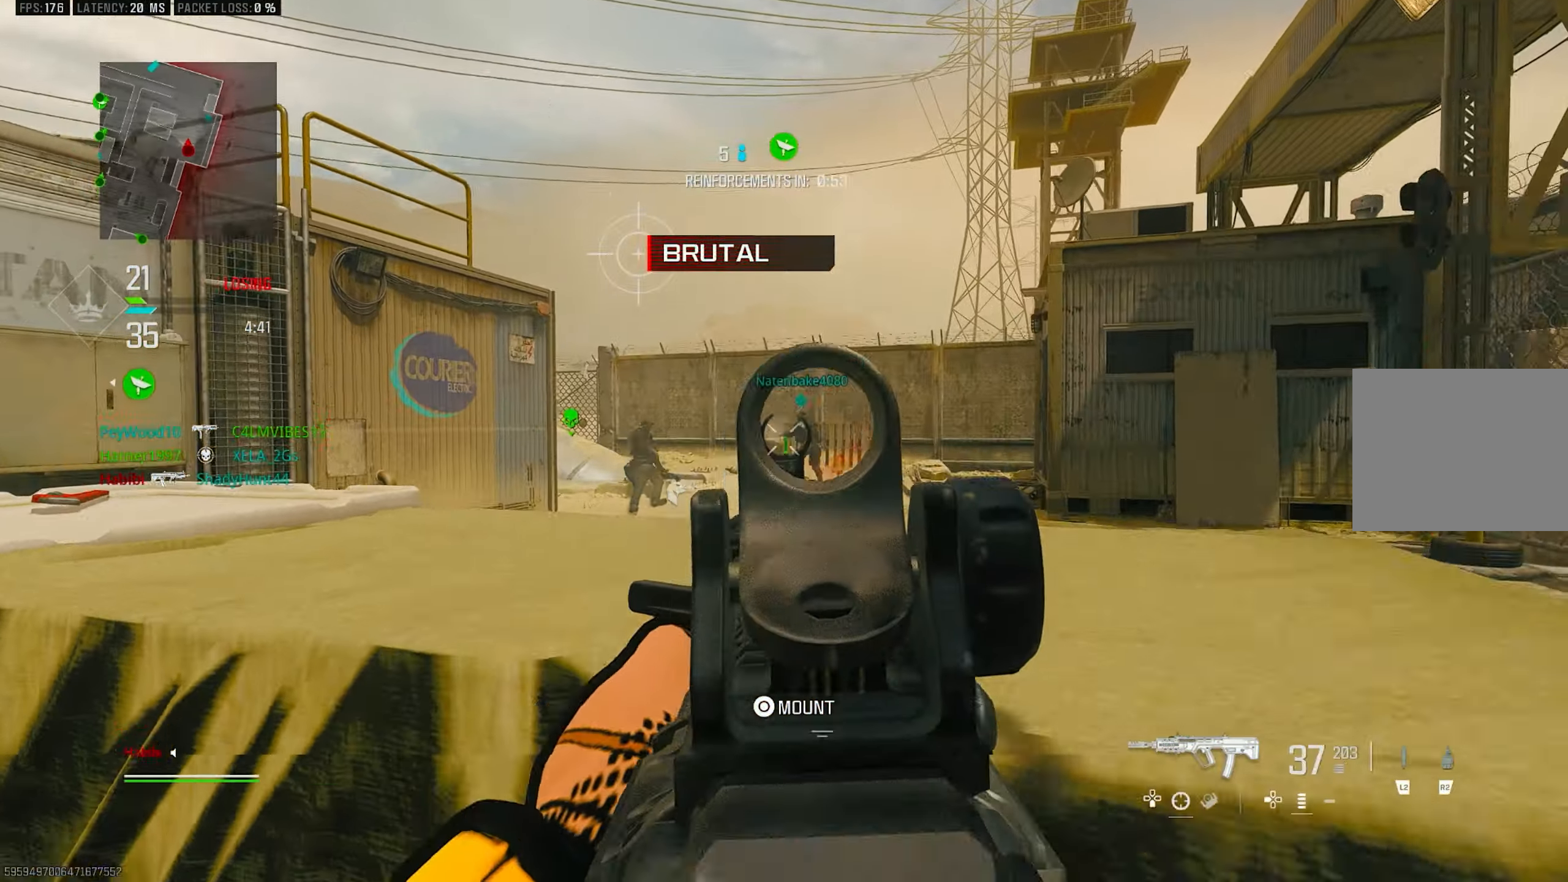
{"buttons": ["L1", "R1"], "left_stick": "right", "right_stick": "center", "events": [[16, "left_stick", "right"], [116, "L1", "down"], [150, "right_stick", "left"], [316, "right_stick", "up"], [416, "right_stick", "center"]]}
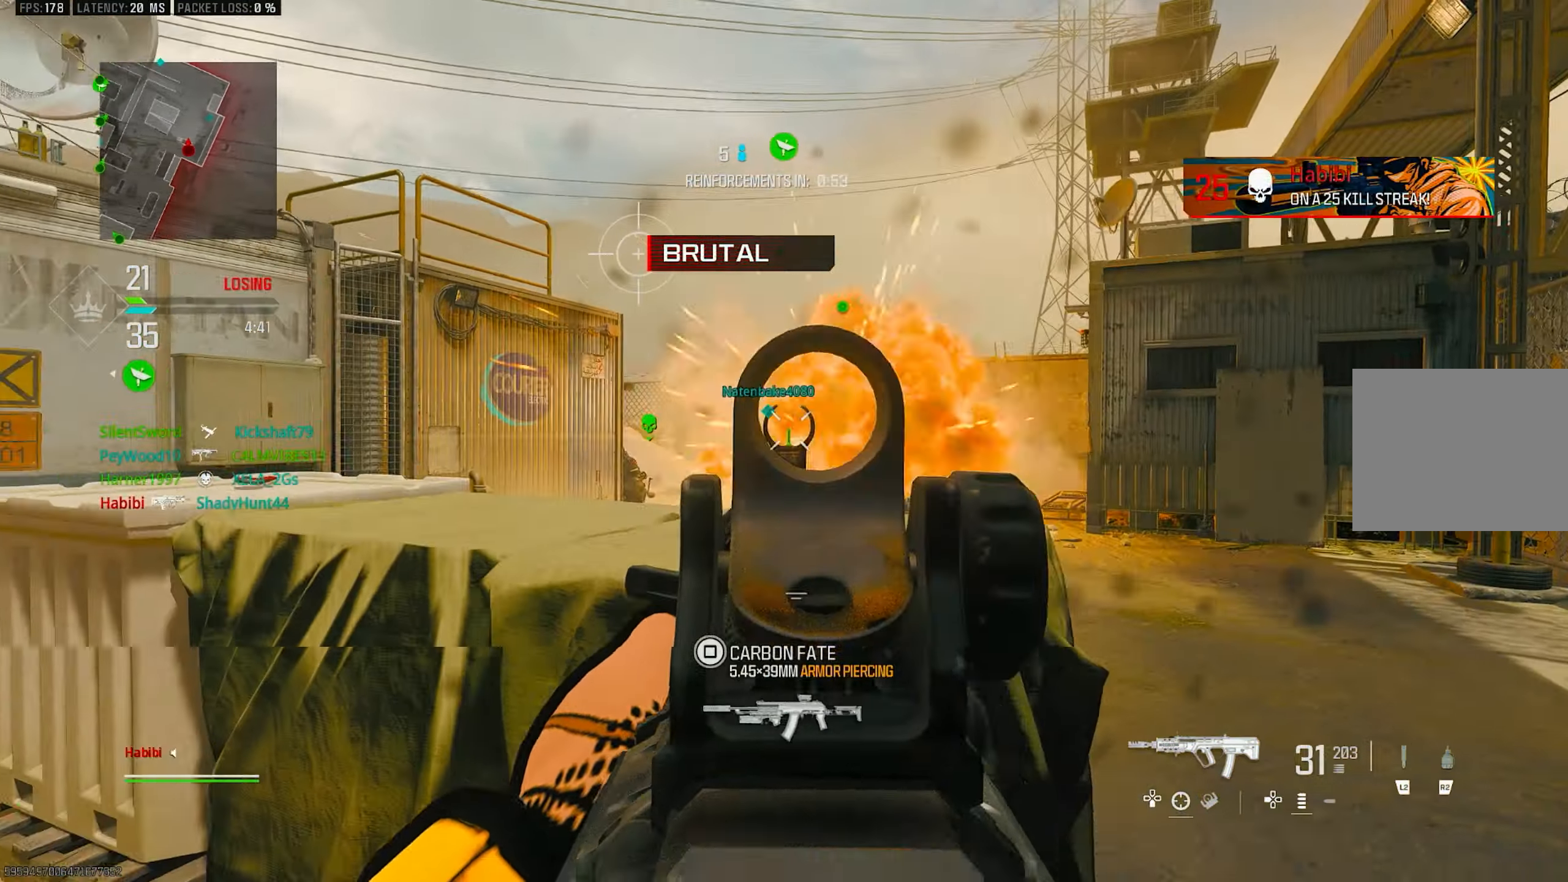
{"buttons": ["L1", "R1"], "left_stick": "left", "right_stick": "down", "events": [[16, "right_stick", "down-right"], [183, "right_stick", "left"], [250, "left_stick", "down-left"], [283, "right_stick", "center"], [383, "right_stick", "down"], [400, "left_stick", "left"]]}
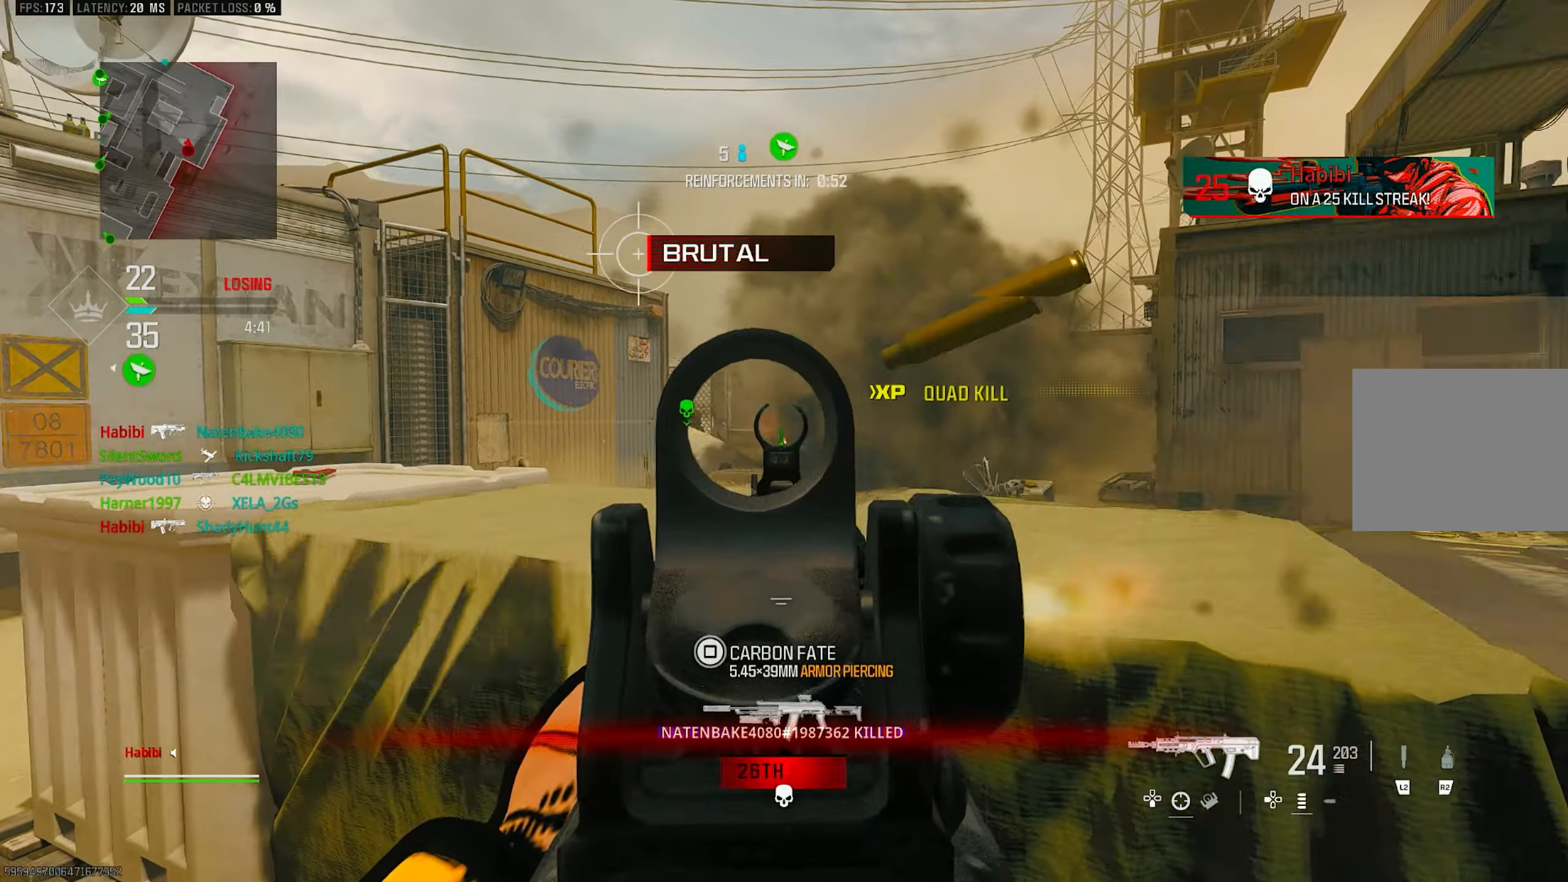
{"buttons": ["L1", "R1"], "left_stick": "down-right", "right_stick": "left", "events": [[17, "left_stick", "up-left"], [183, "left_stick", "up-right"], [183, "right_stick", "center"], [317, "right_stick", "left"], [417, "left_stick", "down-right"]]}
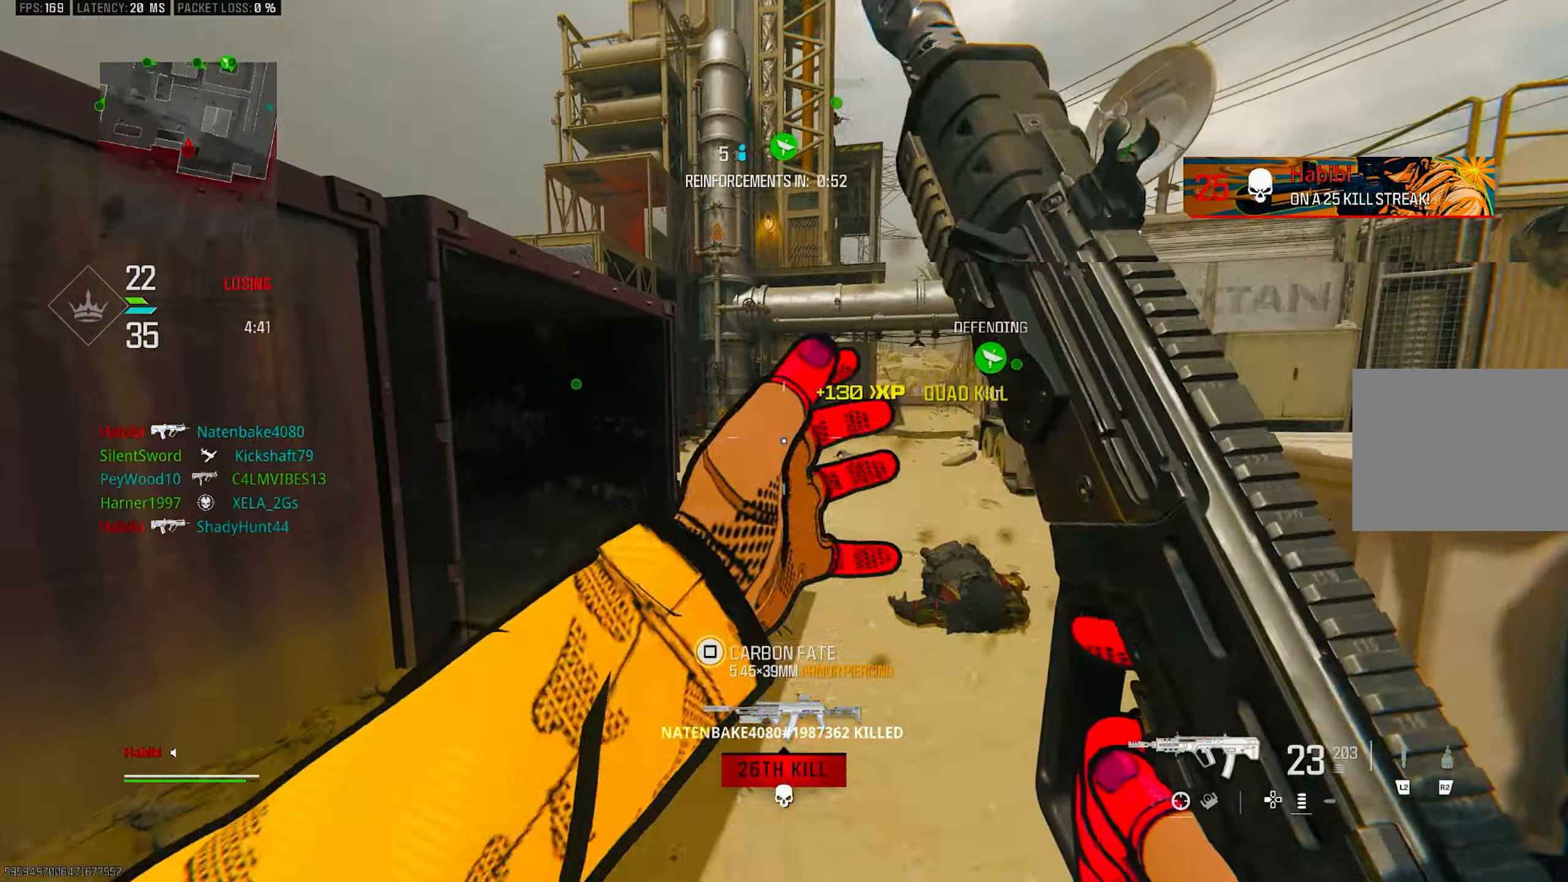
{"buttons": [], "left_stick": "up-left", "right_stick": "left", "events": [[50, "L1", "up"], [50, "R1", "up"], [117, "left_stick", "down-left"], [183, "left_stick", "up-left"], [283, "L3", "down"], [317, "right_stick", "center"], [350, "L3", "up"], [450, "right_stick", "left"]]}
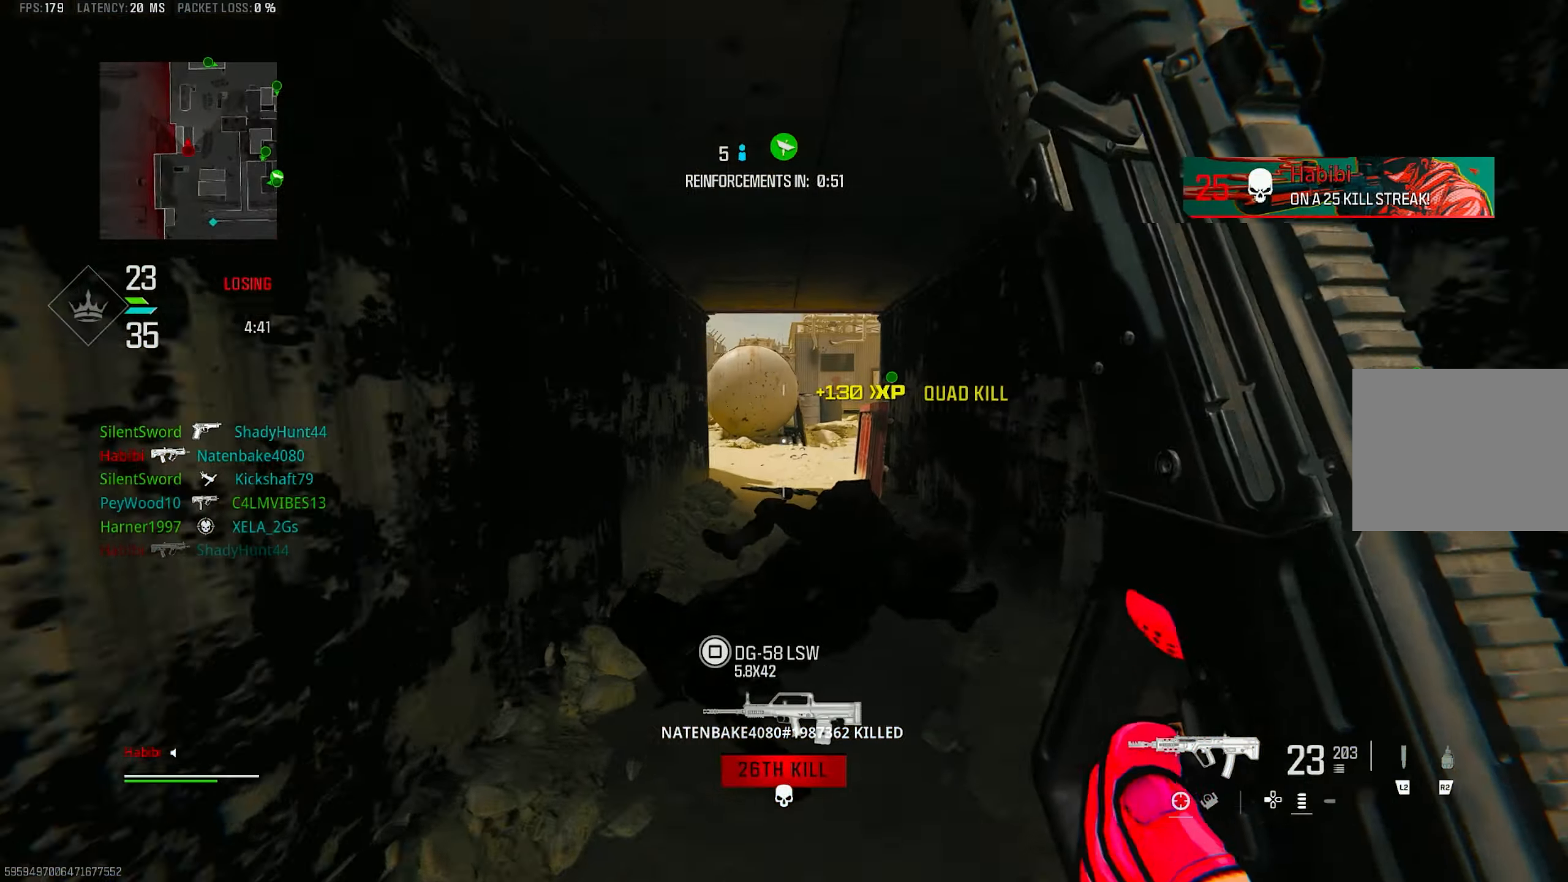
{"buttons": [], "left_stick": "up", "right_stick": "center", "events": [[83, "left_stick", "up"], [183, "right_stick", "center"], [283, "right_stick", "left"], [483, "right_stick", "center"]]}
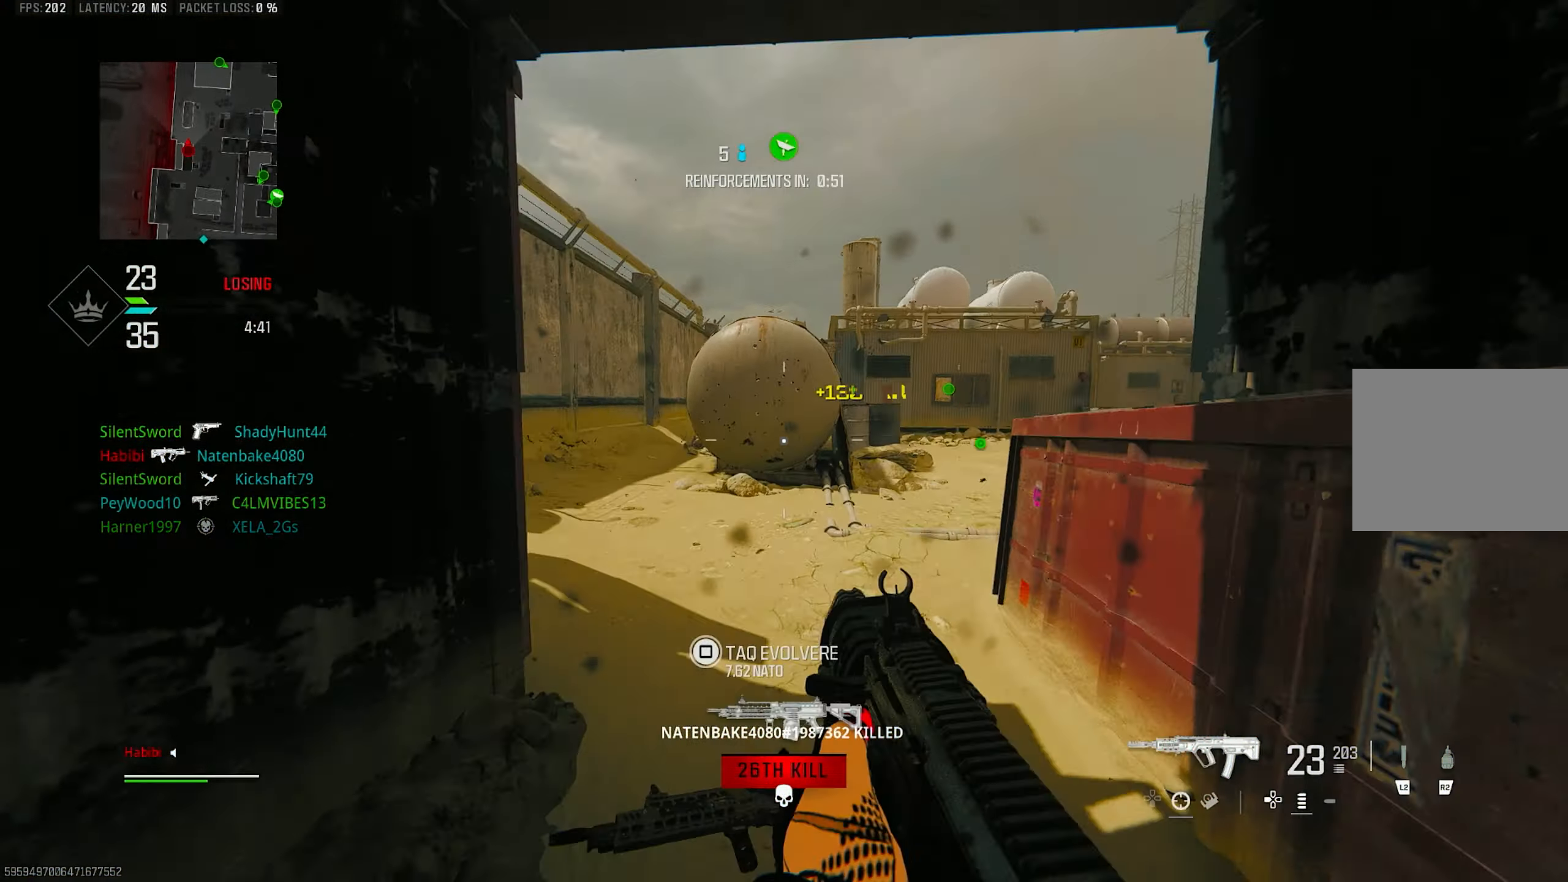
{"buttons": ["CROSS", "R3"], "left_stick": "up", "right_stick": "center", "events": [[17, "R3", "down"], [117, "R3", "up"], [350, "R3", "down"], [417, "CROSS", "down"]]}
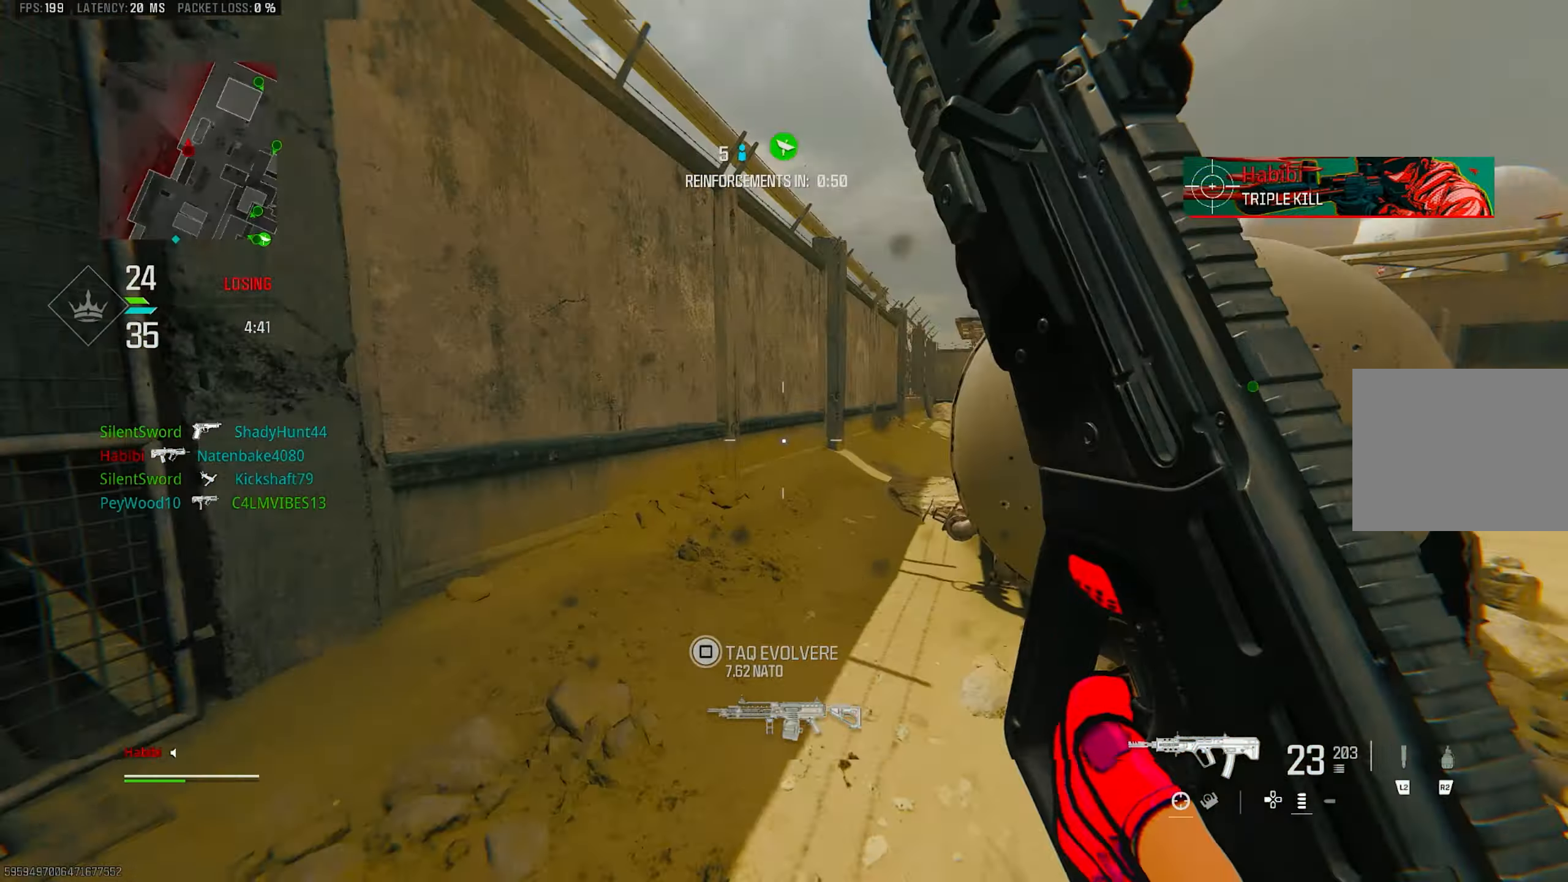
{"buttons": [], "left_stick": "up", "right_stick": "right", "events": [[17, "CROSS", "up"], [17, "L3", "down"], [17, "R3", "up"], [17, "right_stick", "left"], [150, "L3", "up"], [183, "right_stick", "up-left"], [317, "right_stick", "right"]]}
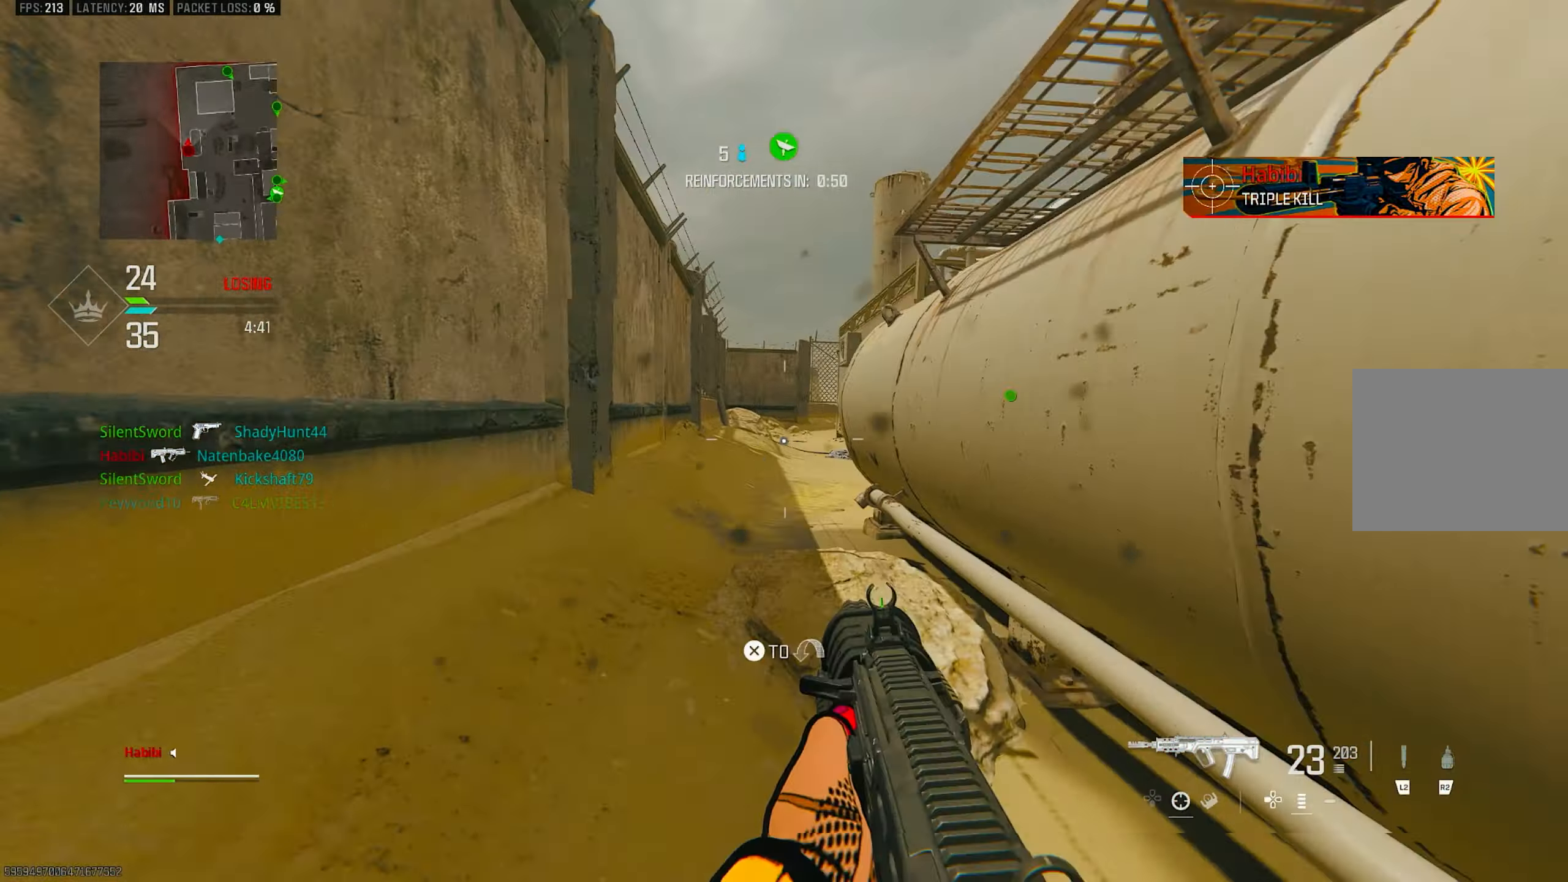
{"buttons": ["L3"], "left_stick": "up", "right_stick": "center", "events": [[17, "R3", "down"], [17, "right_stick", "center"], [150, "R3", "up"], [150, "right_stick", "right"], [217, "R3", "down"], [217, "right_stick", "center"], [250, "CROSS", "down"], [350, "CROSS", "up"], [350, "R3", "up"], [383, "L3", "down"]]}
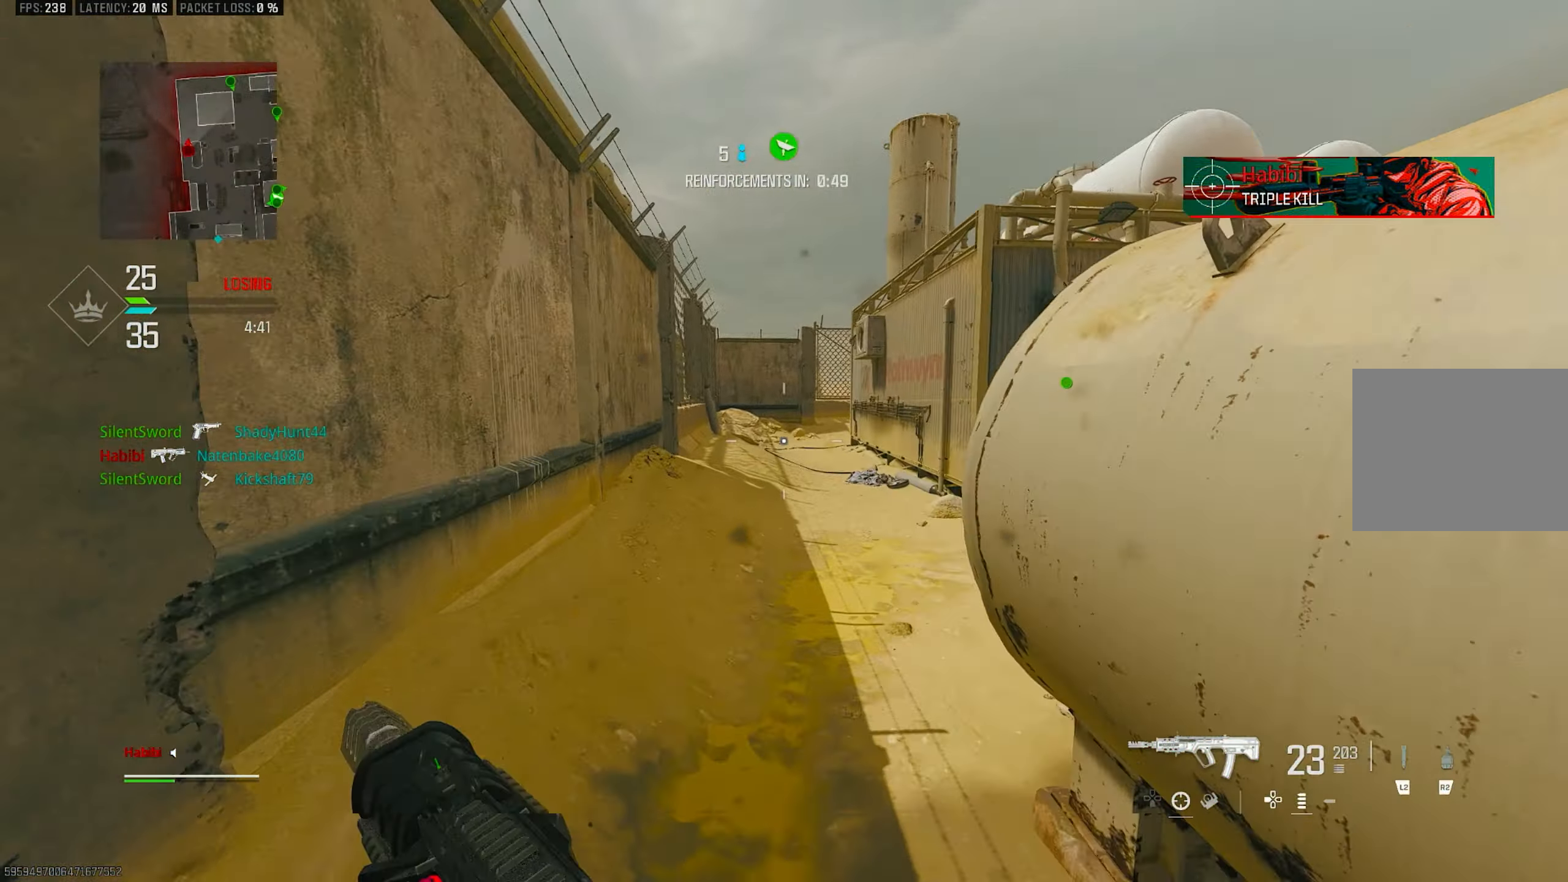
{"buttons": [], "left_stick": "up", "right_stick": "center", "events": [[50, "L3", "up"], [50, "TRIANGLE", "down"], [117, "TRIANGLE", "up"], [183, "TRIANGLE", "down"], [250, "TRIANGLE", "up"], [317, "L3", "down"], [450, "L3", "up"]]}
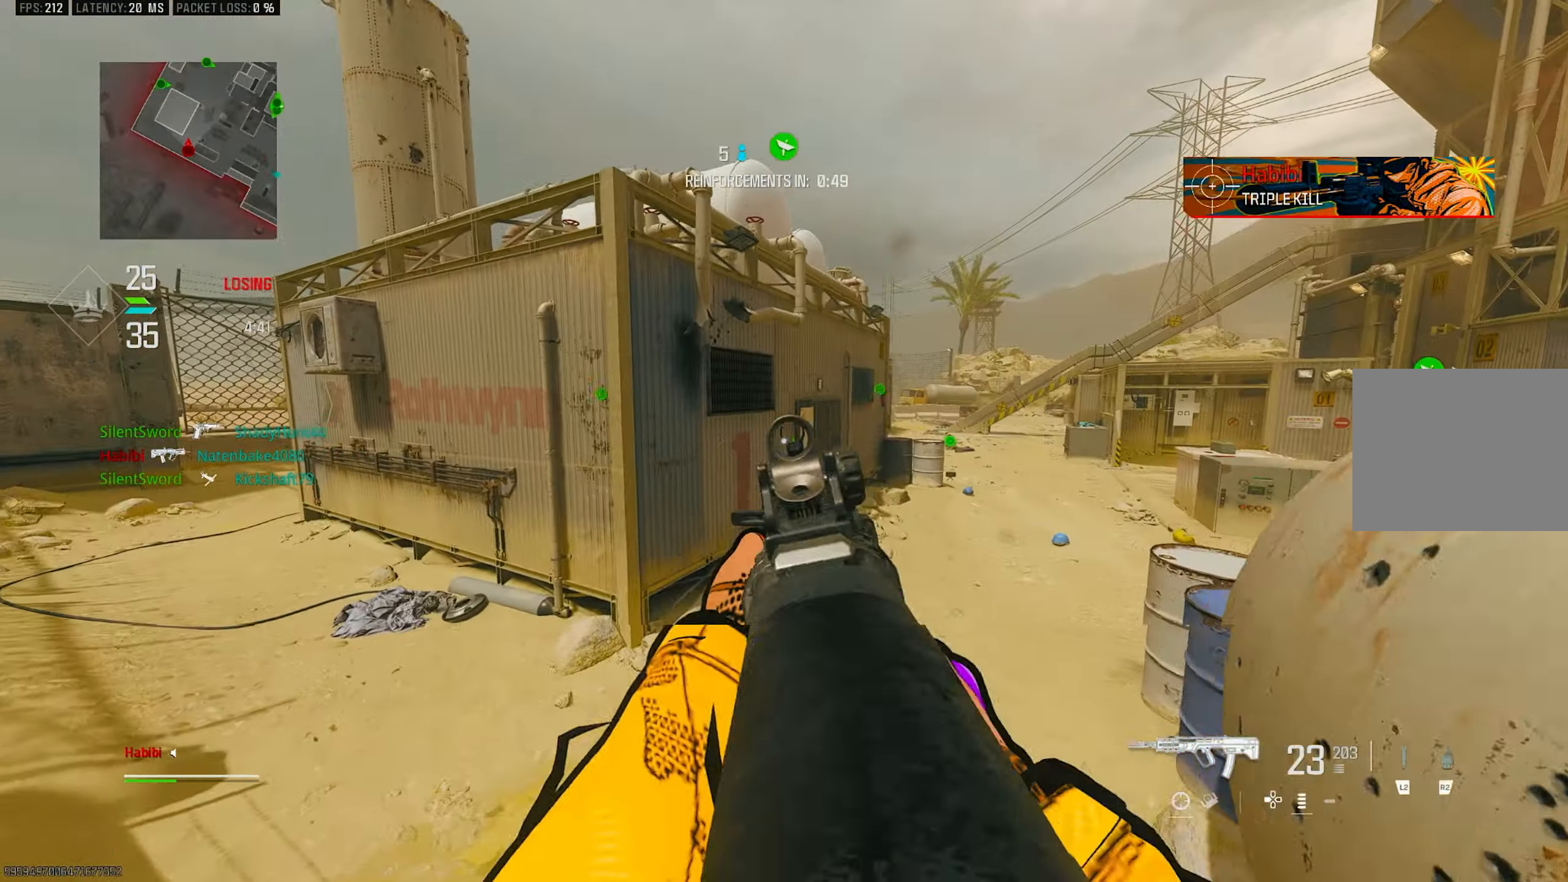
{"buttons": [], "left_stick": "up-left", "right_stick": "left", "events": [[17, "right_stick", "right"], [50, "L3", "down"], [183, "CROSS", "down"], [217, "L3", "up"], [217, "left_stick", "up-left"], [283, "right_stick", "center"], [317, "CROSS", "up"], [317, "SQUARE", "down"], [350, "SQUARE", "up"], [483, "right_stick", "left"]]}
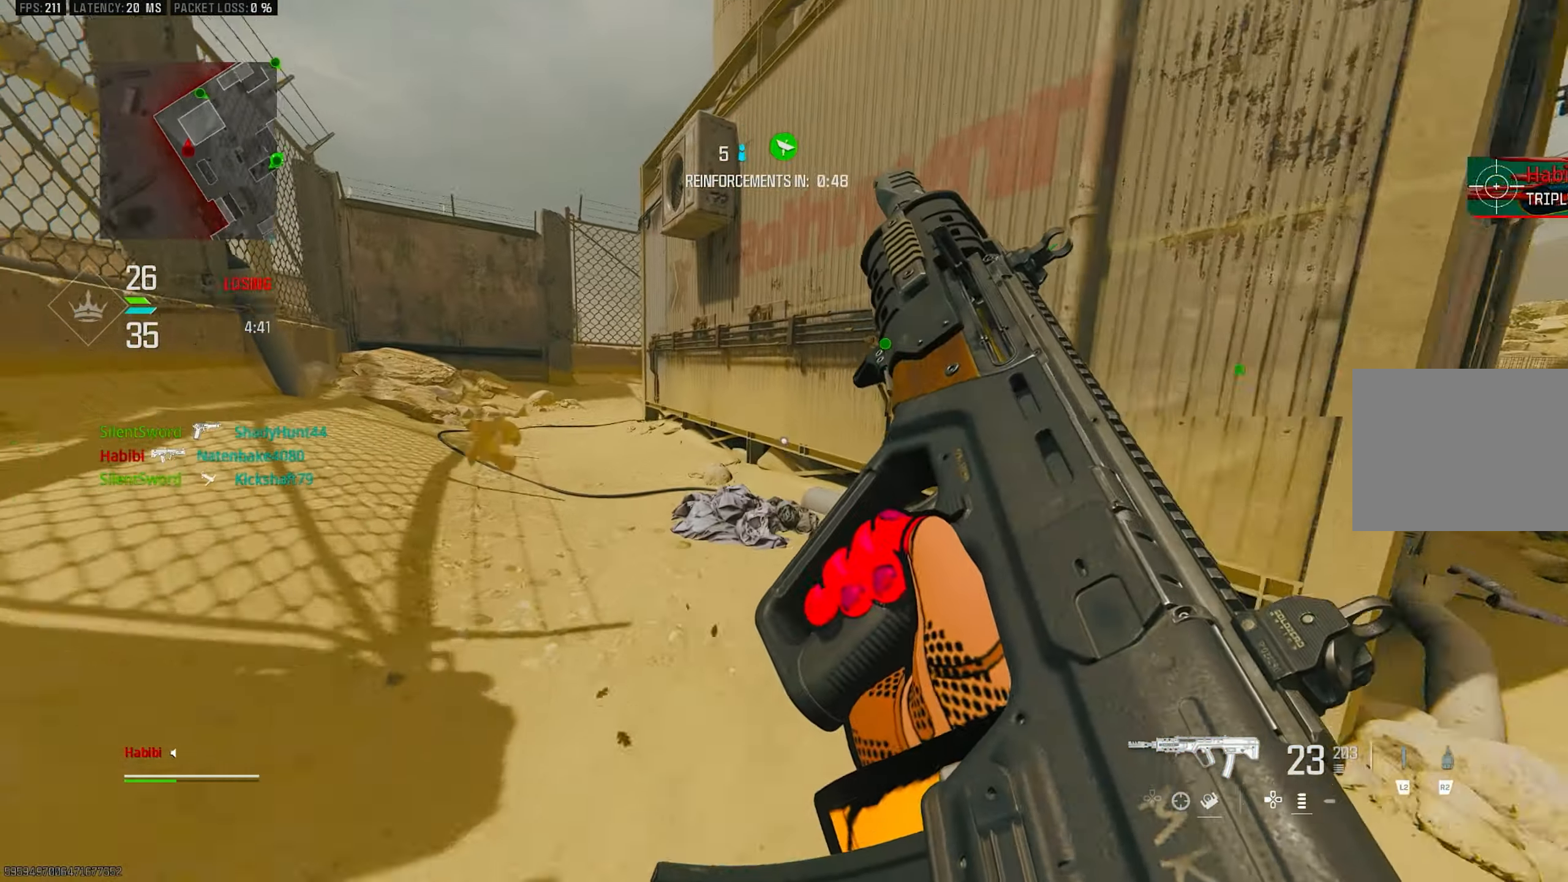
{"buttons": [], "left_stick": "up-left", "right_stick": "center", "events": [[83, "R3", "down"], [183, "right_stick", "center"], [217, "R3", "up"]]}
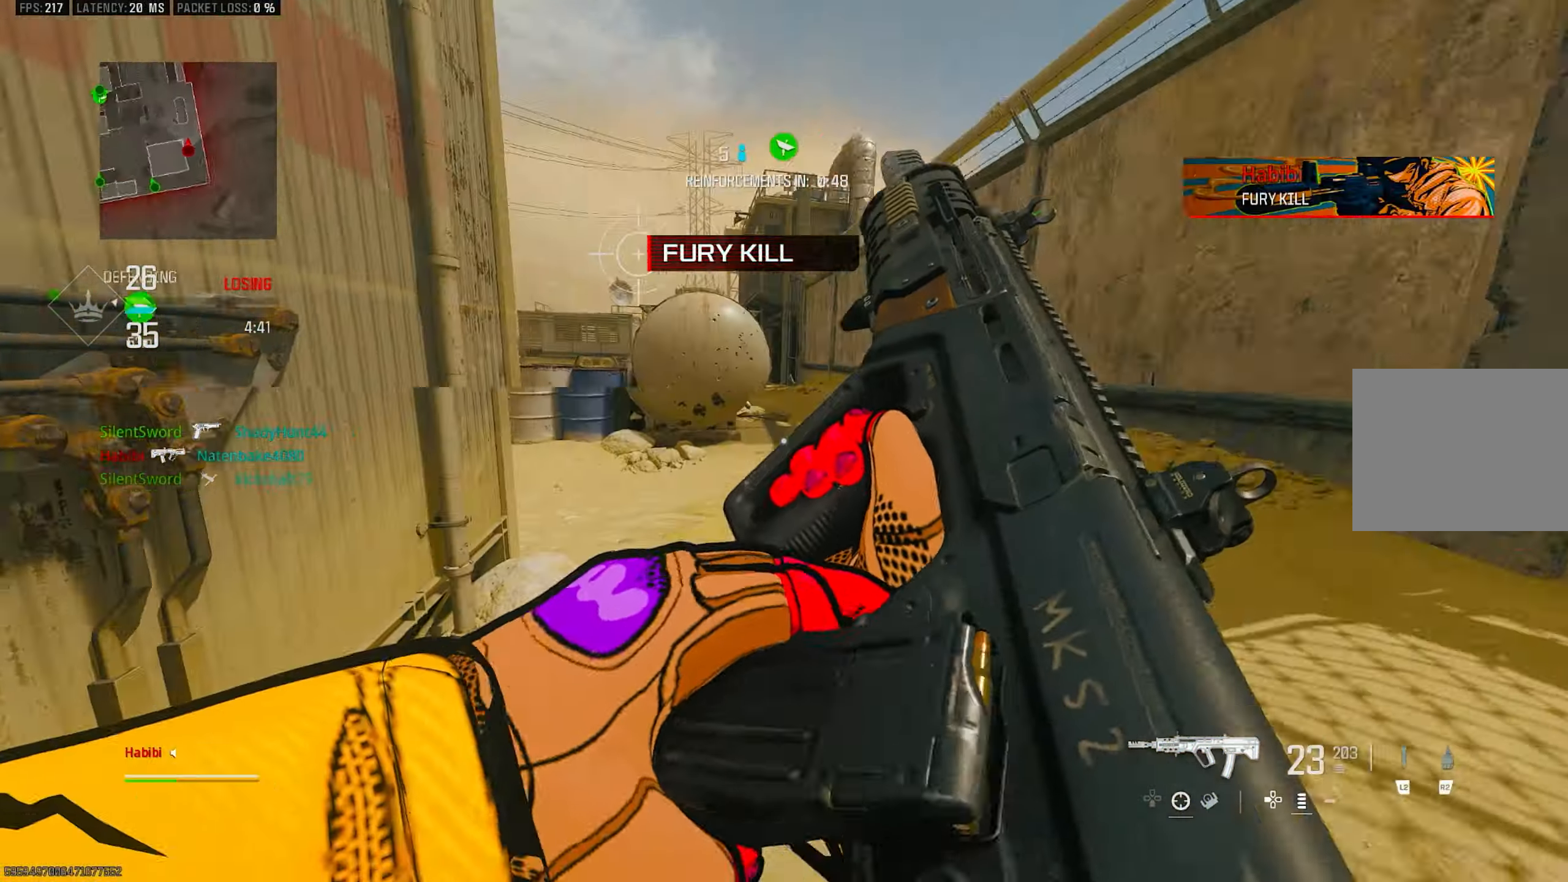
{"buttons": [], "left_stick": "down-left", "right_stick": "center", "events": [[50, "R3", "down"], [83, "CROSS", "down"], [117, "R3", "up"], [117, "right_stick", "right"], [184, "CROSS", "up"], [184, "left_stick", "left"], [284, "left_stick", "down-left"], [484, "right_stick", "center"]]}
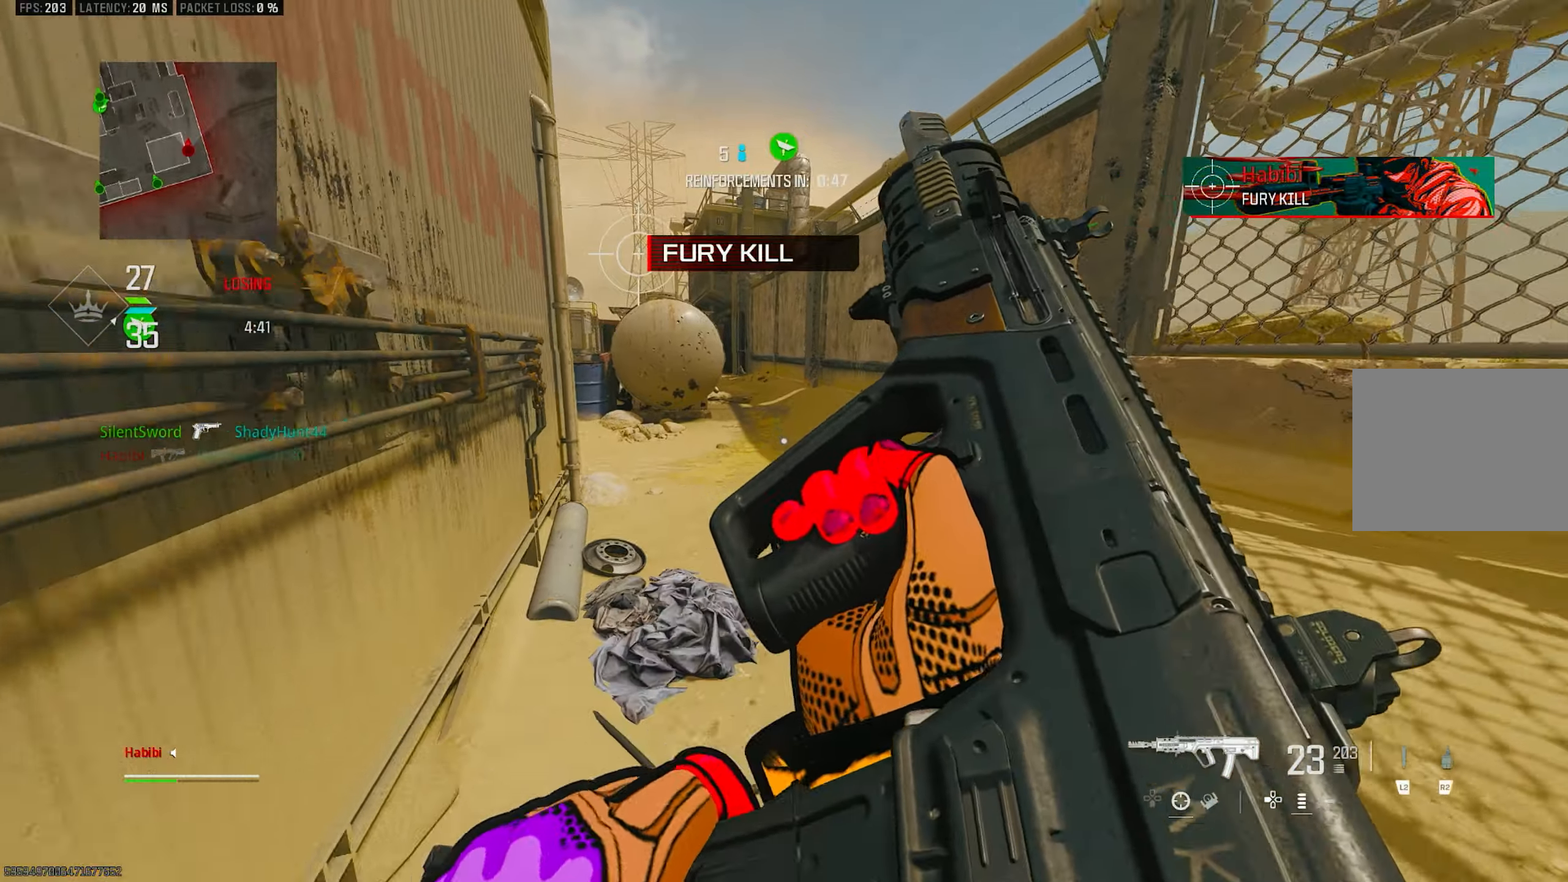
{"buttons": [], "left_stick": "down", "right_stick": "left", "events": [[17, "left_stick", "down"], [450, "right_stick", "left"]]}
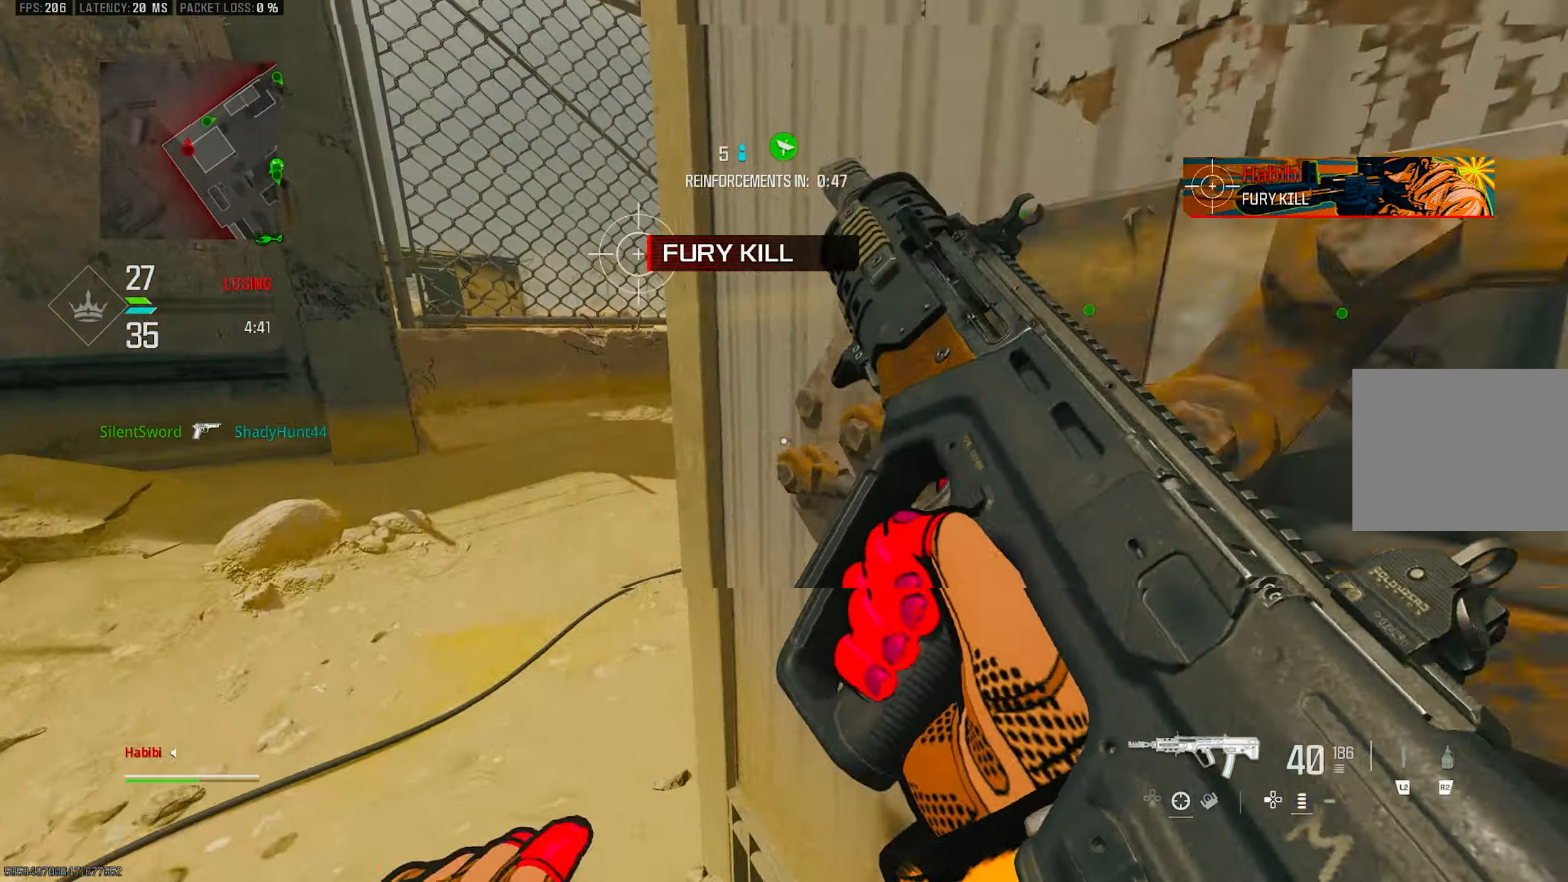
{"buttons": [], "left_stick": "up", "right_stick": "center", "events": [[84, "left_stick", "down-left"], [250, "left_stick", "up-left"], [350, "L3", "down"], [384, "right_stick", "center"], [417, "TRIANGLE", "down"], [484, "L3", "up"], [484, "TRIANGLE", "up"], [484, "left_stick", "up"]]}
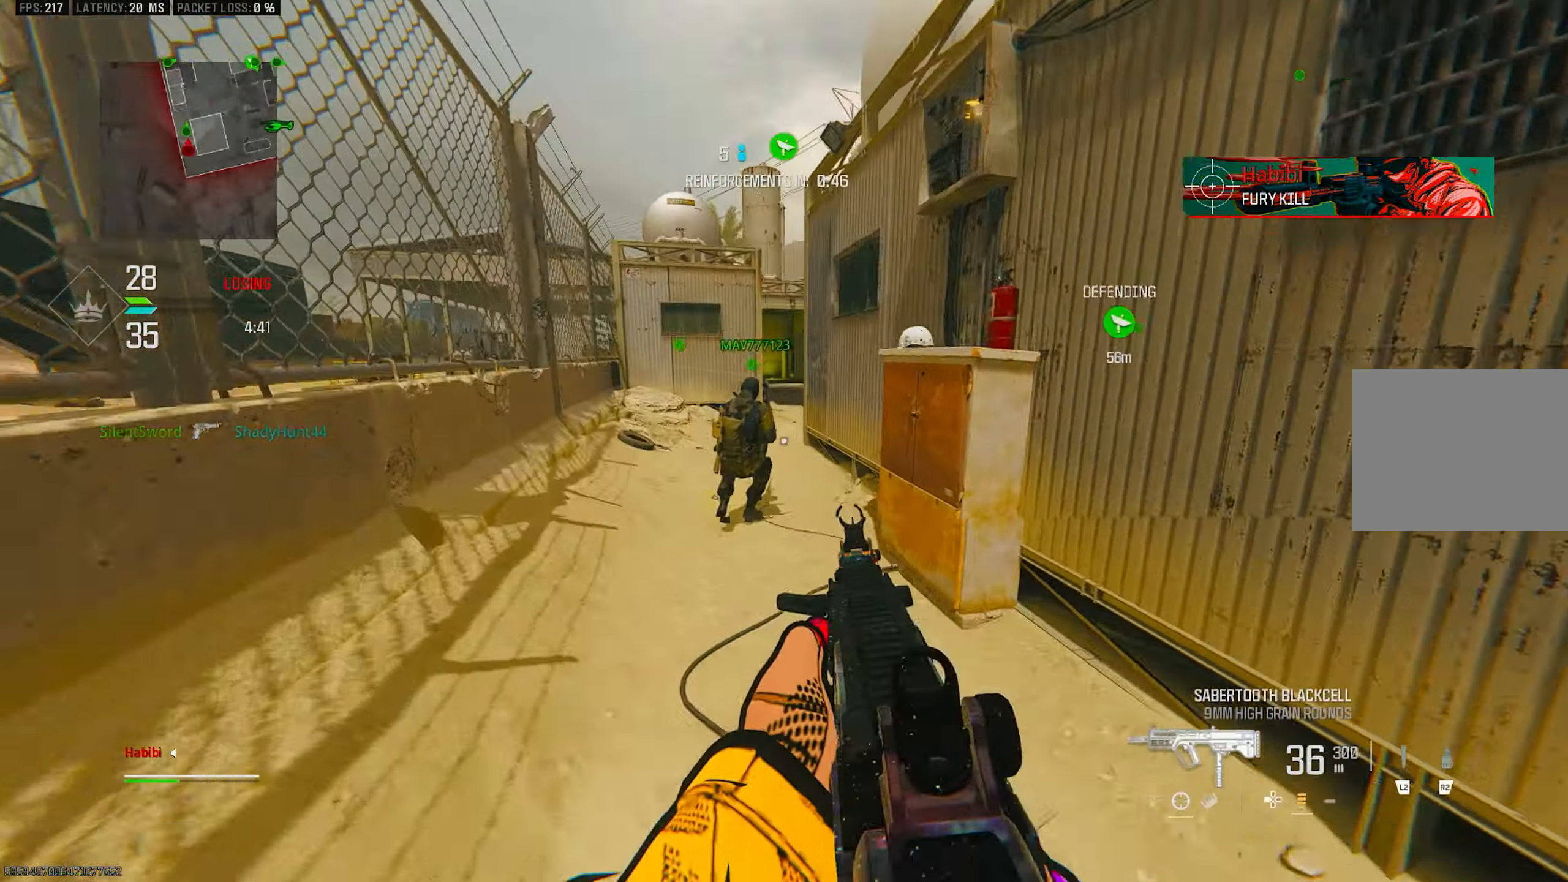
{"buttons": ["SQUARE"], "left_stick": "up-right", "right_stick": "center", "events": [[117, "L3", "down"], [117, "right_stick", "right"], [217, "L3", "up"], [217, "left_stick", "up-right"], [384, "CROSS", "down"], [384, "right_stick", "center"], [450, "SQUARE", "down"], [484, "CROSS", "up"]]}
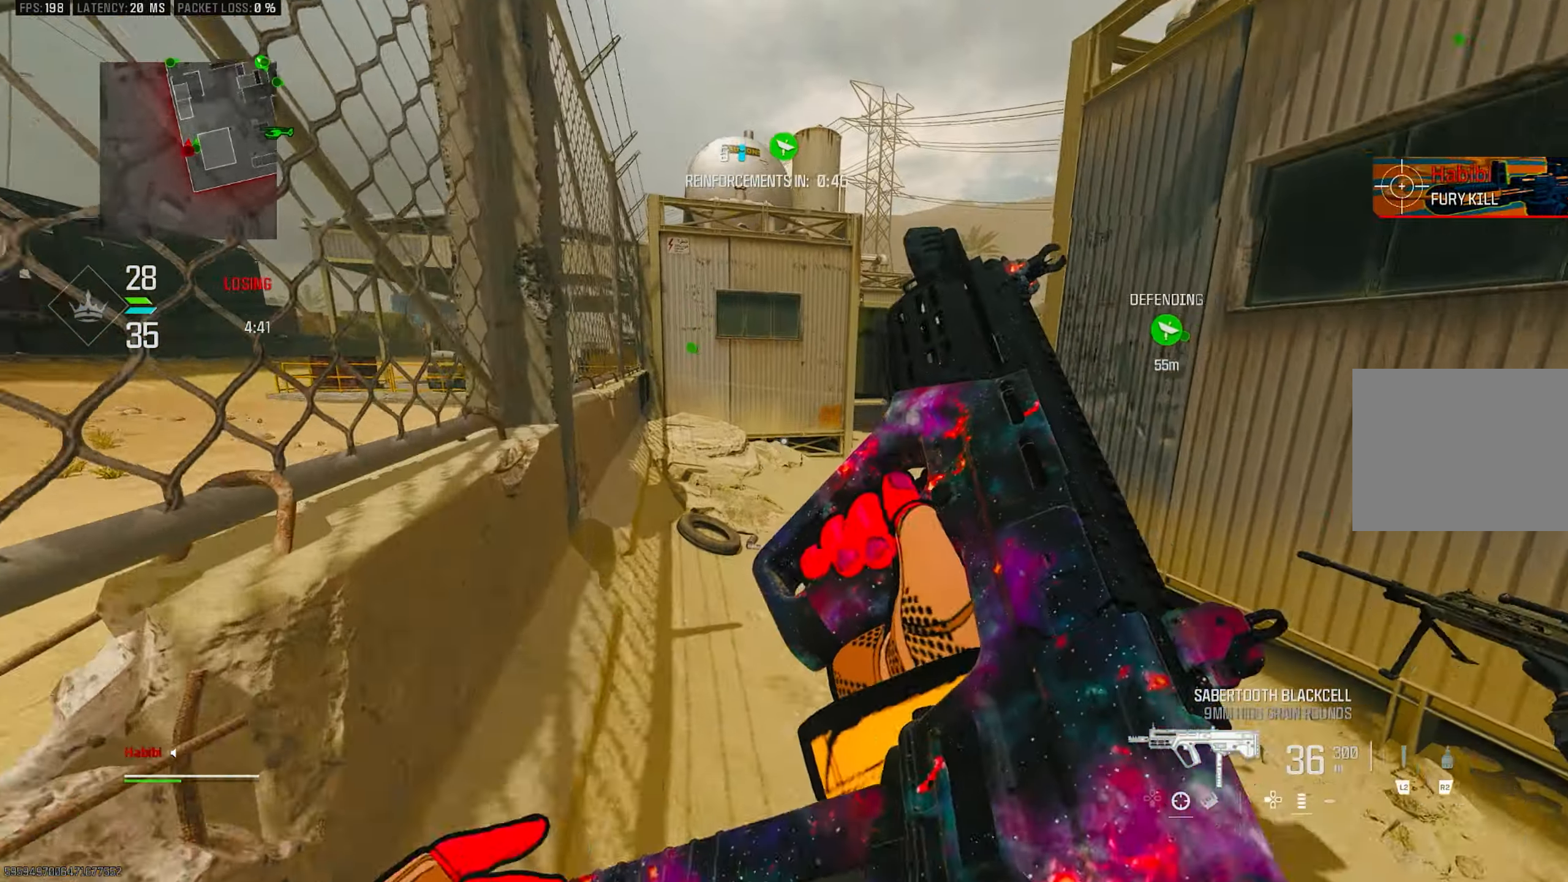
{"buttons": [], "left_stick": "up-right", "right_stick": "center", "events": [[17, "SQUARE", "up"], [84, "SQUARE", "down"], [150, "SQUARE", "up"], [184, "SQUARE", "down"], [250, "SQUARE", "up"], [284, "SQUARE", "down"], [350, "SQUARE", "up"]]}
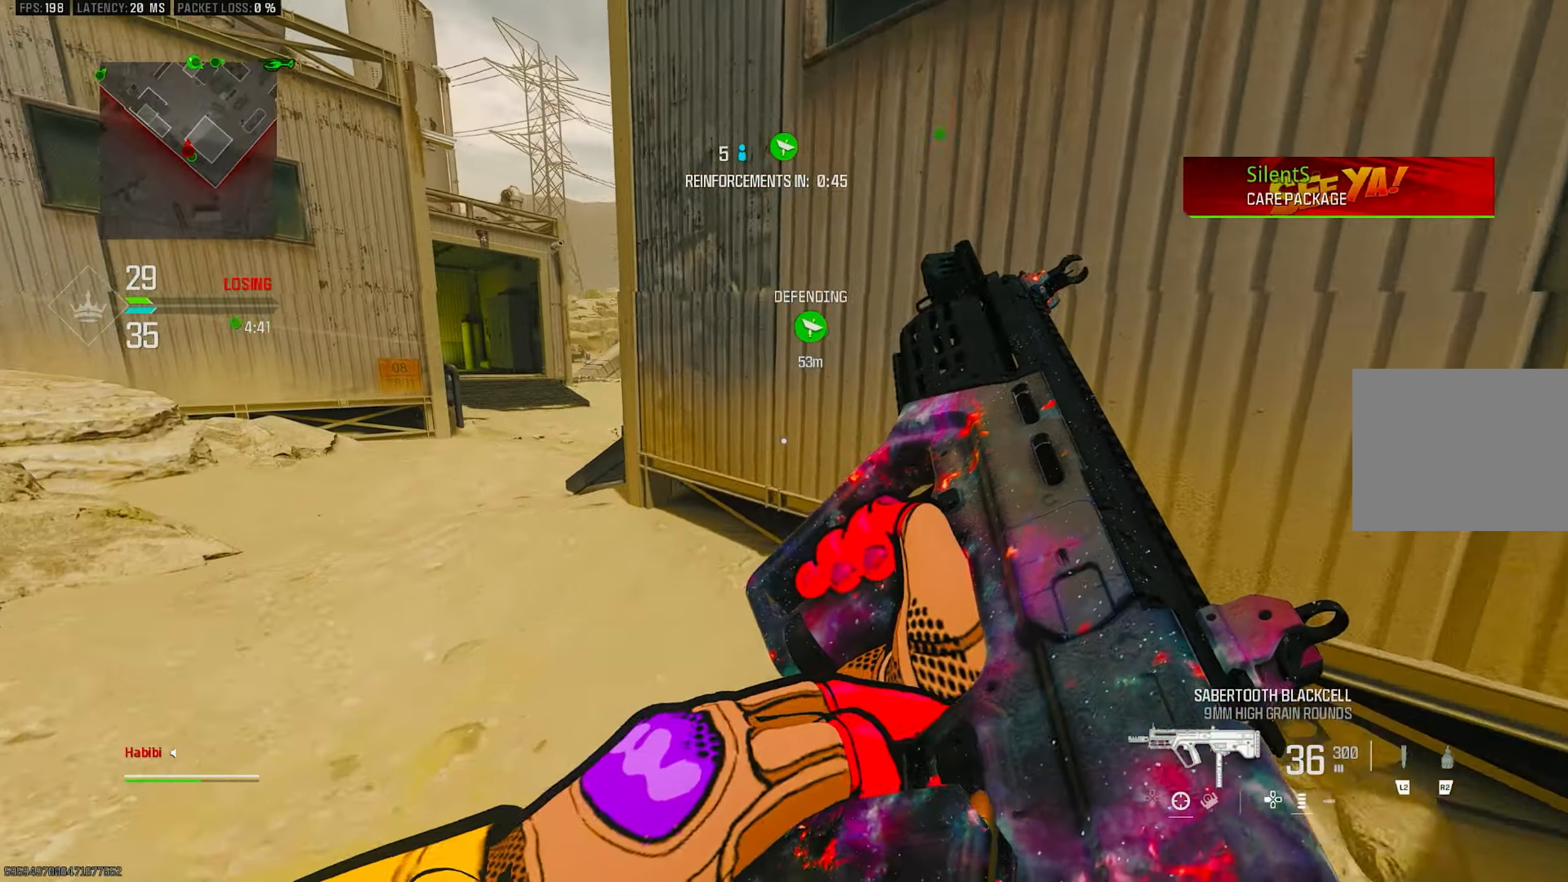
{"buttons": [], "left_stick": "up", "right_stick": "center", "events": [[50, "right_stick", "right"], [317, "right_stick", "center"], [417, "left_stick", "up"]]}
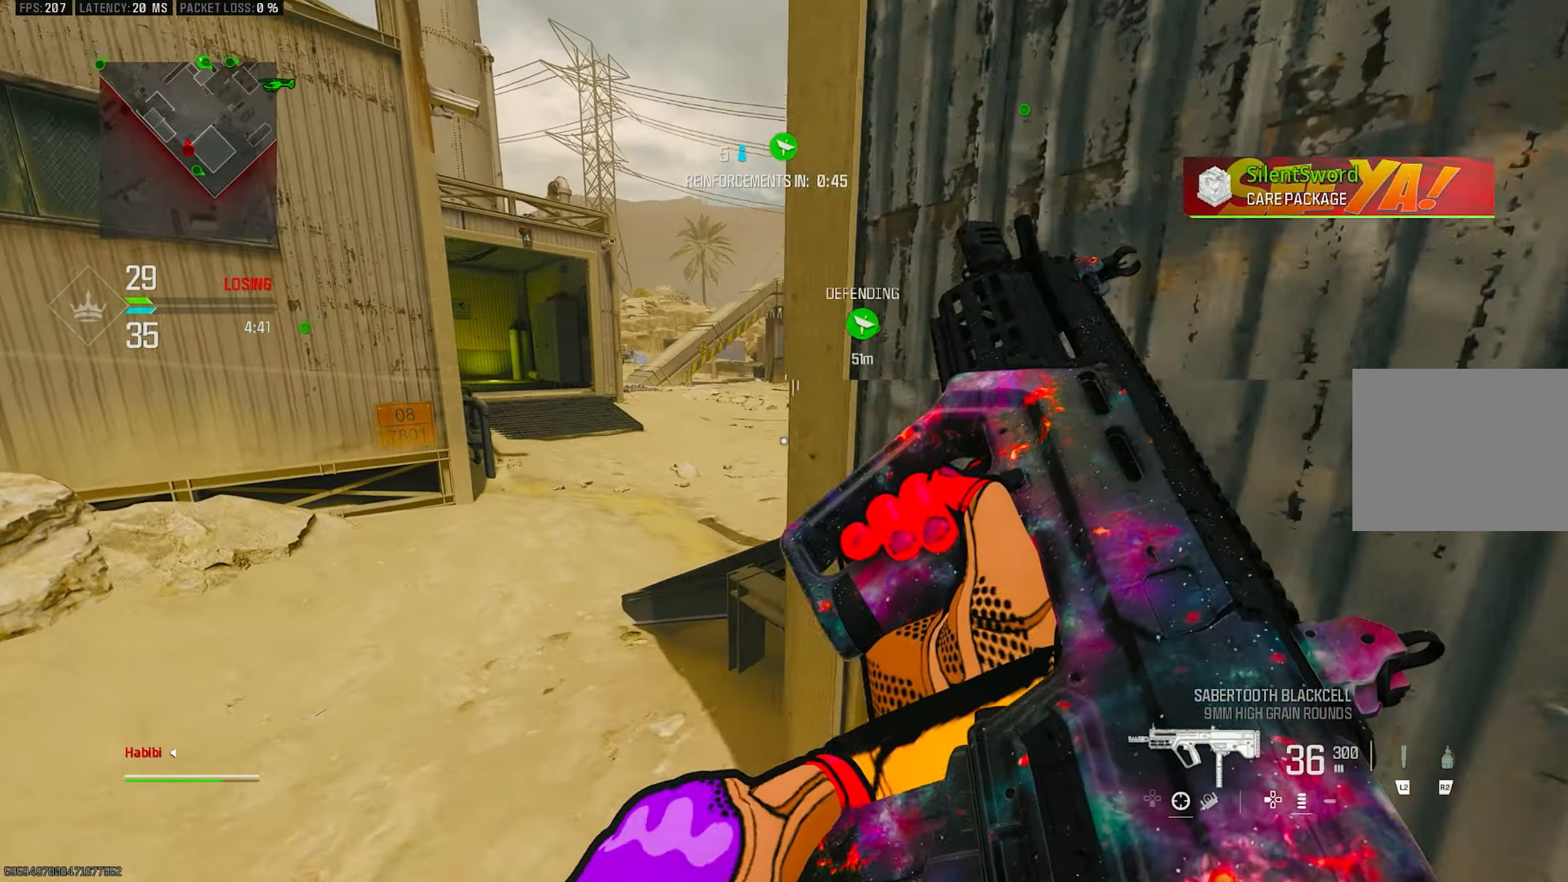
{"buttons": [], "left_stick": "up-left", "right_stick": "center", "events": [[17, "left_stick", "up-left"], [217, "left_stick", "left"], [417, "left_stick", "up-left"]]}
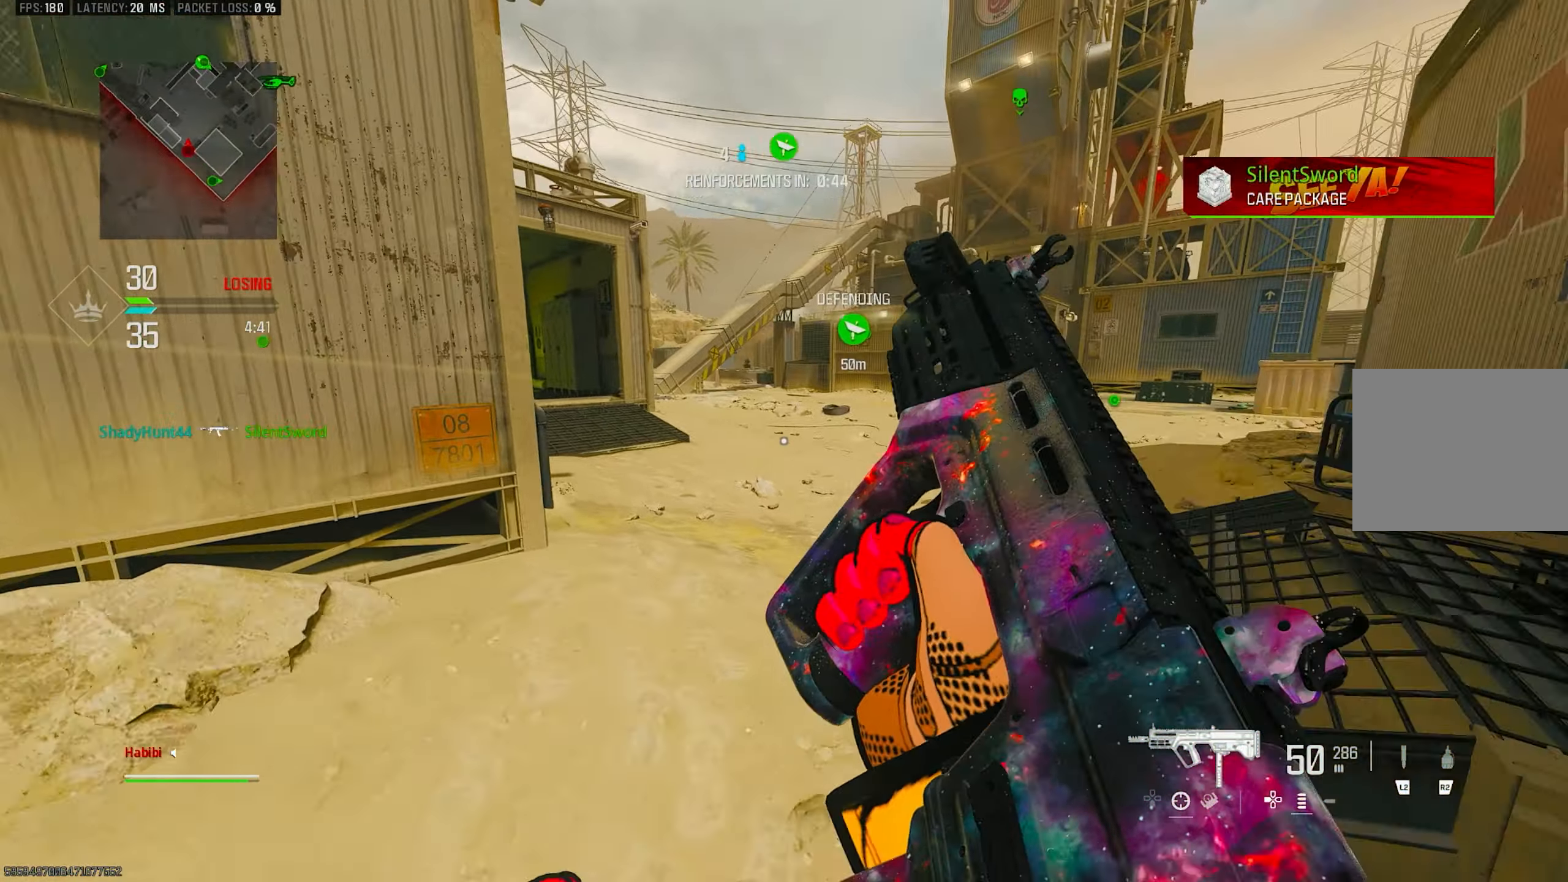
{"buttons": ["L3"], "left_stick": "up-left", "right_stick": "center", "events": [[450, "L3", "down"]]}
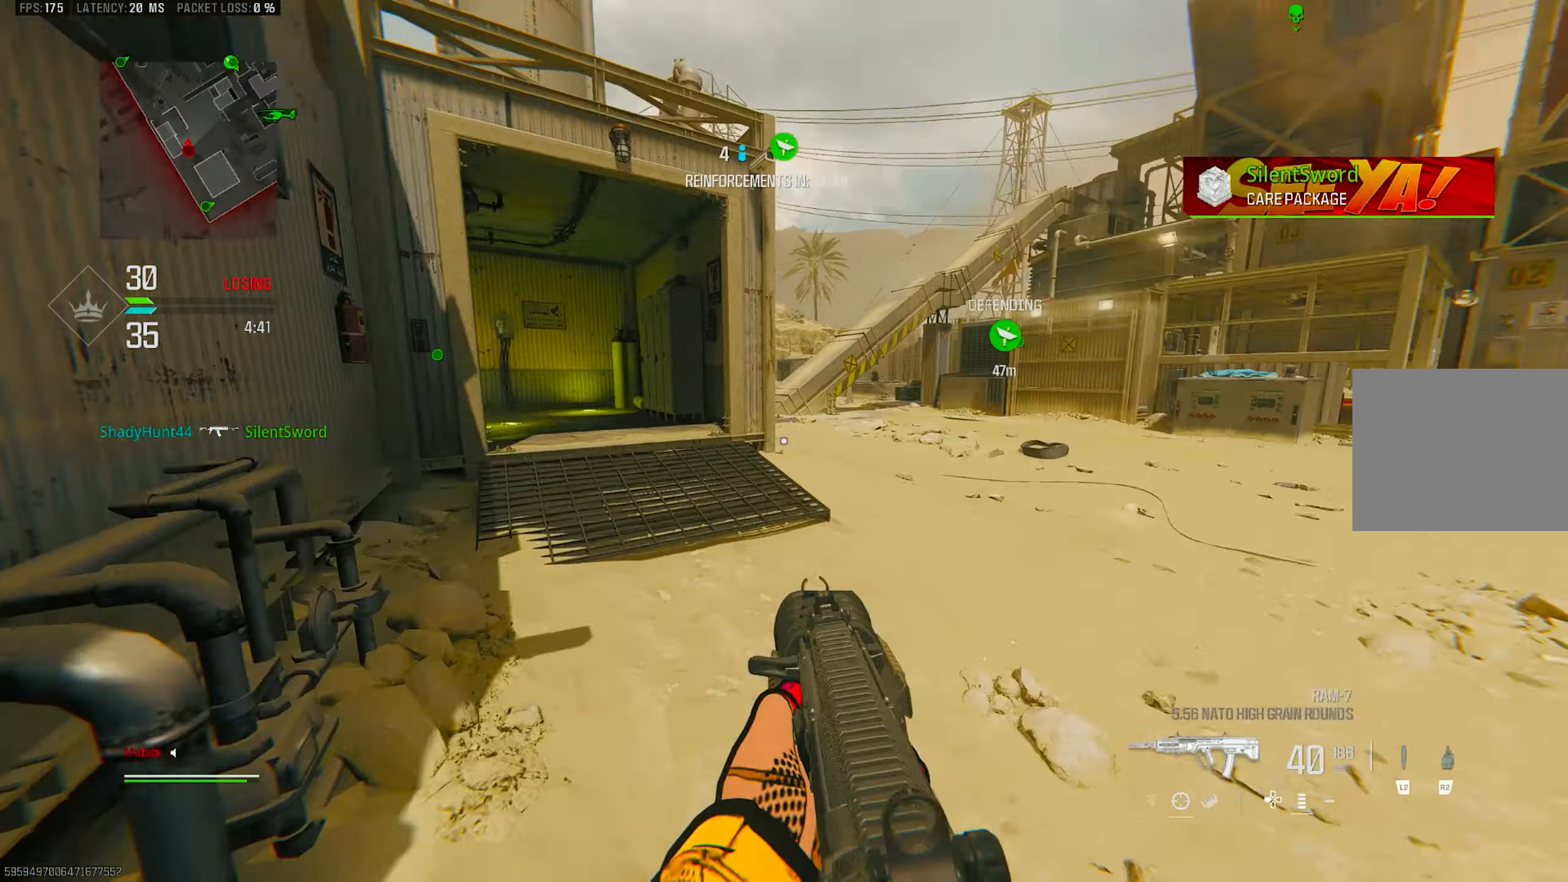
{"buttons": [], "left_stick": "up-left", "right_stick": "left", "events": [[17, "TRIANGLE", "down"], [50, "L3", "up"], [84, "TRIANGLE", "up"], [184, "L3", "down"], [350, "right_stick", "left"], [384, "L3", "up"]]}